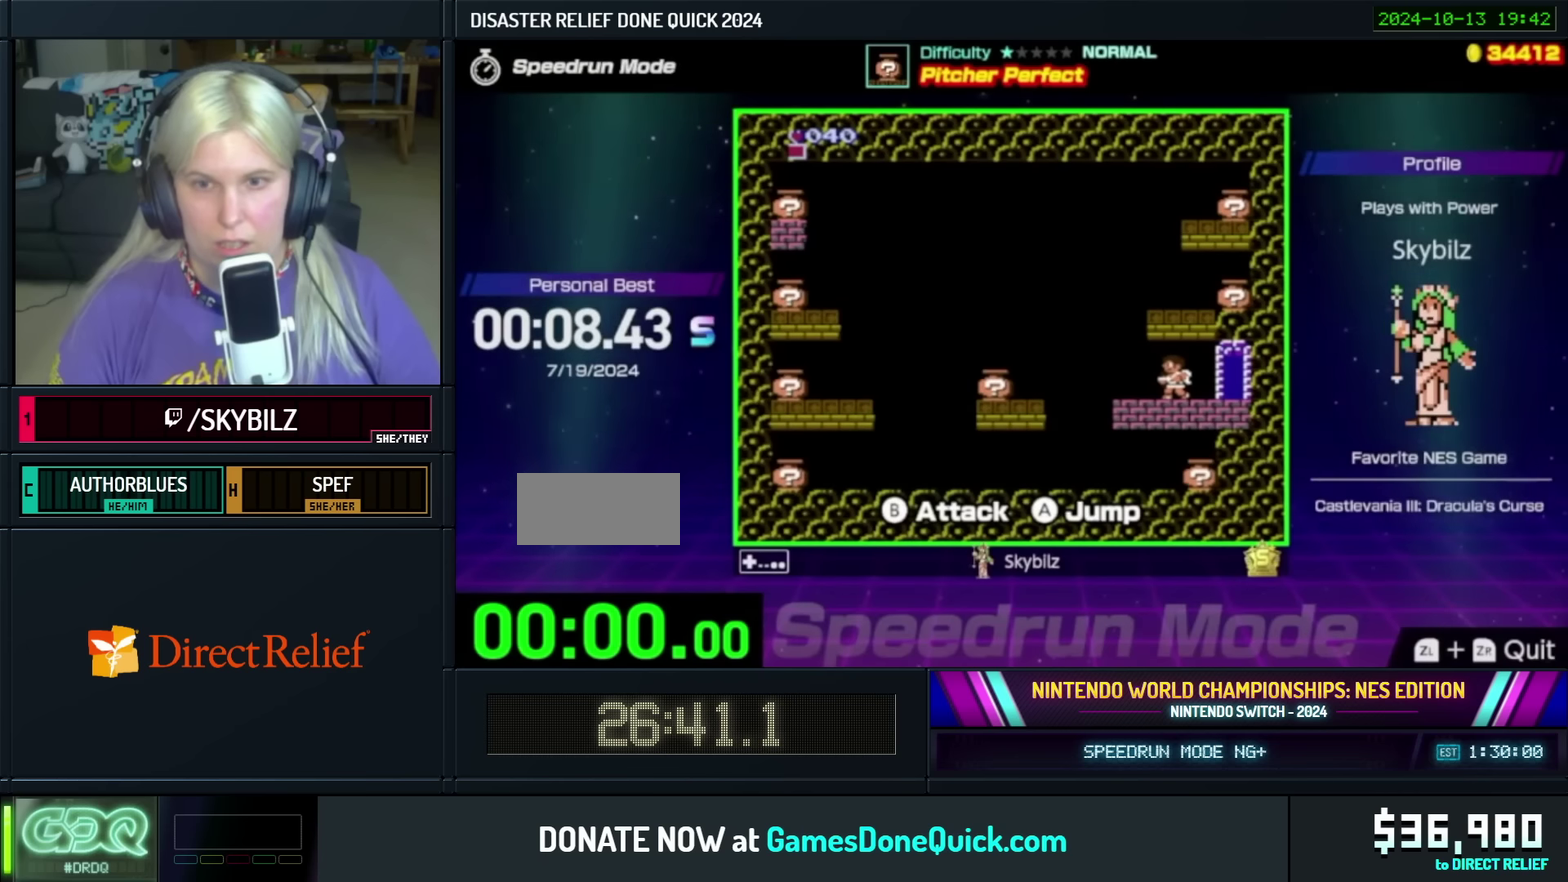
Gameplay with a controller (Nintendo layout); each line is a JSON object with the inputs held at the frame after it. "events" lists button and stick changes between this image and that frame as [ms after this image, input, new state], when the widget could be followed in between. Not read: L3 R3.
{"buttons": ["DPAD_LEFT"], "events": [[434, "DPAD_LEFT", "down"]]}
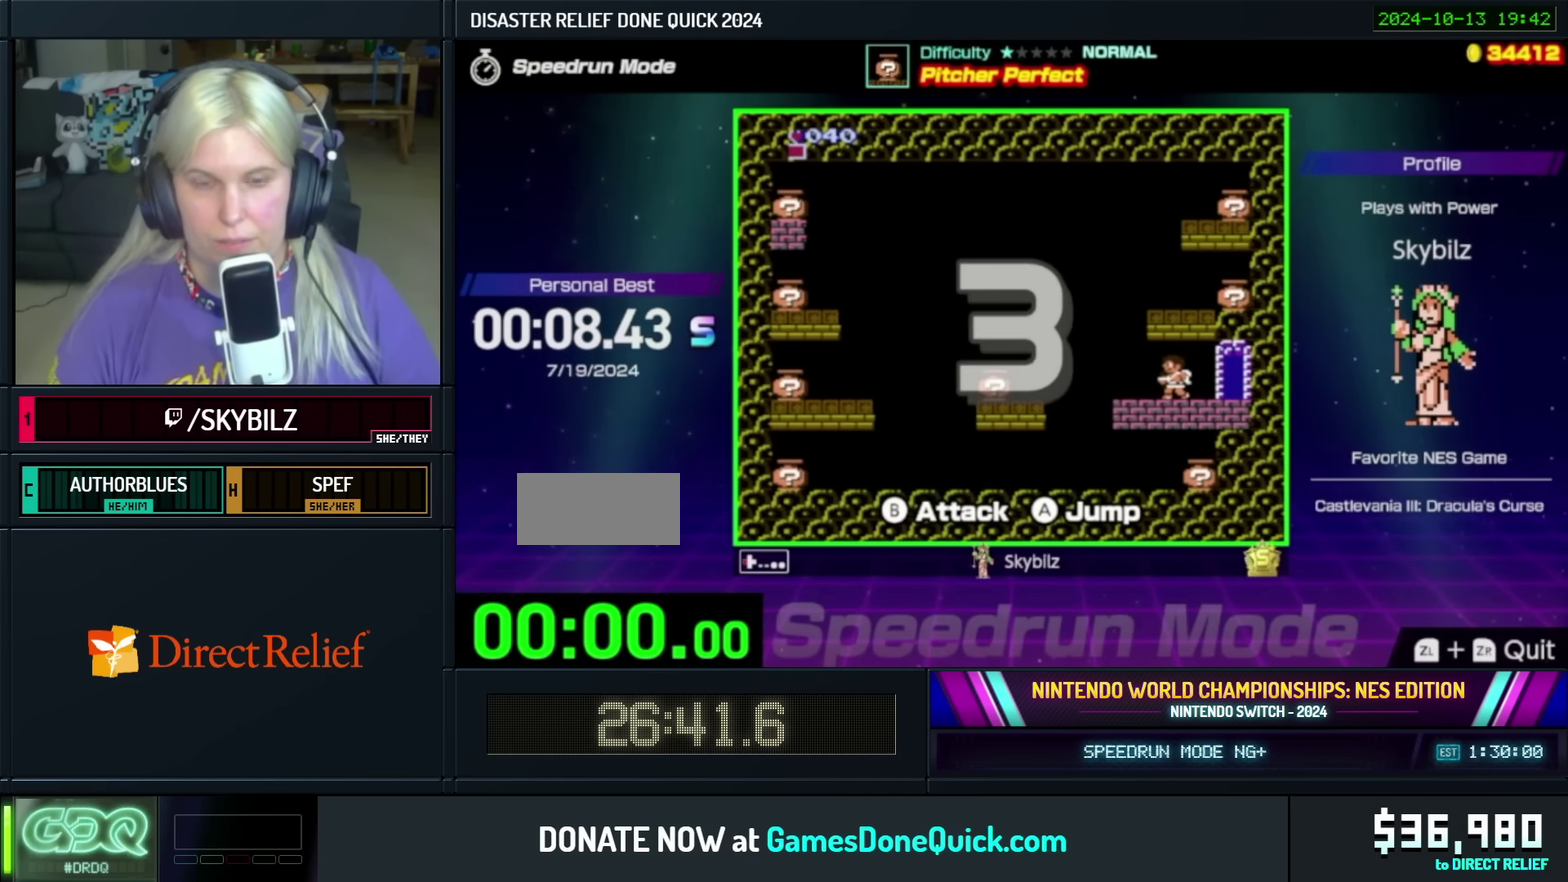
{"buttons": ["DPAD_LEFT"], "events": []}
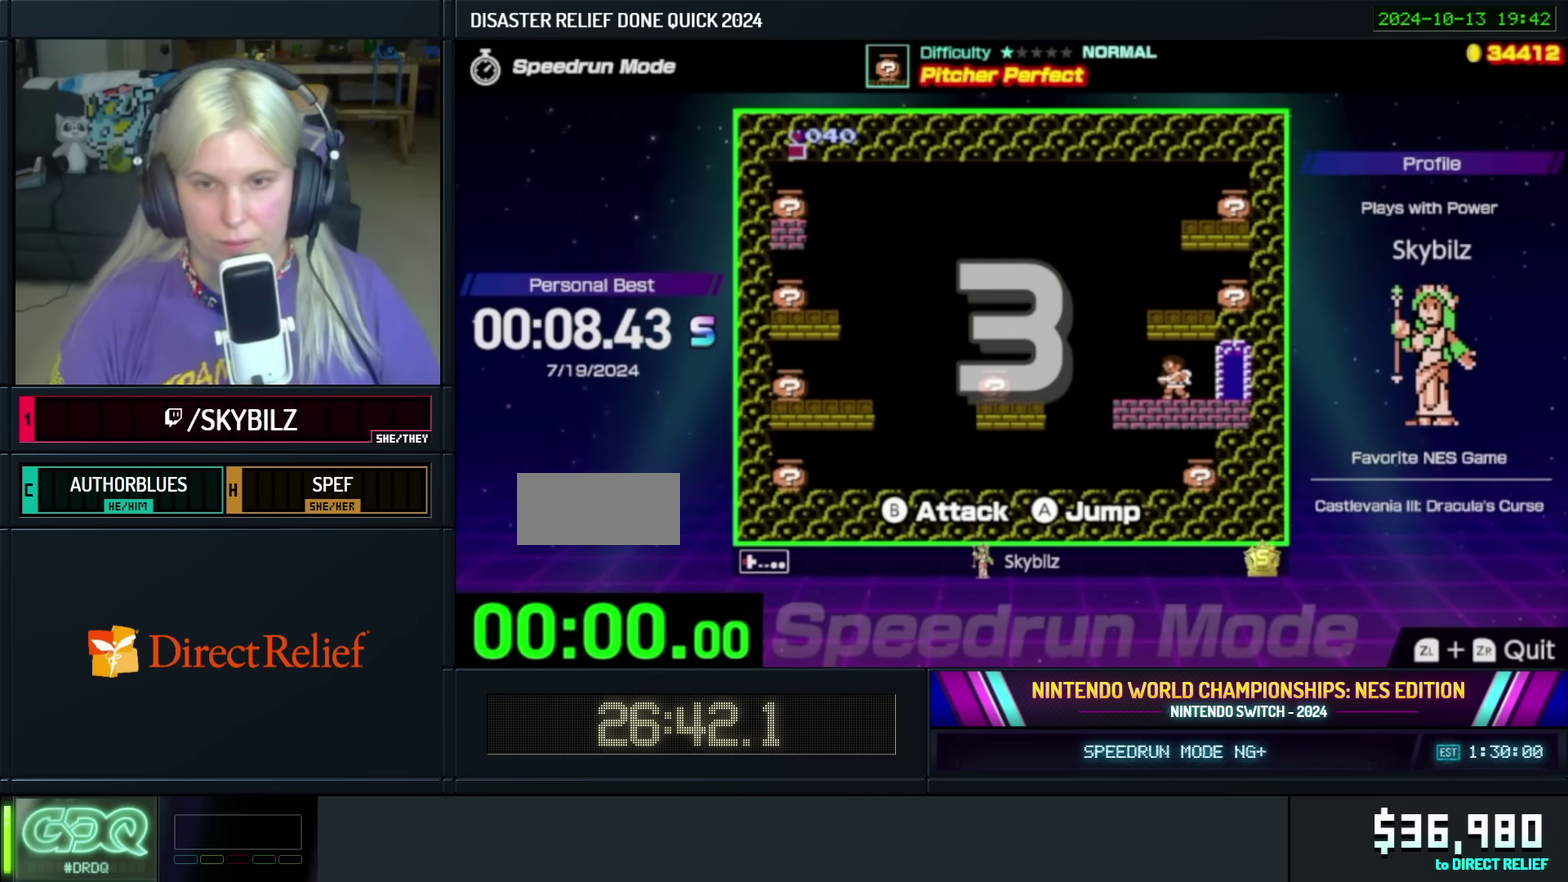
{"buttons": ["DPAD_LEFT"], "events": [[284, "DPAD_LEFT", "up"], [334, "DPAD_LEFT", "down"]]}
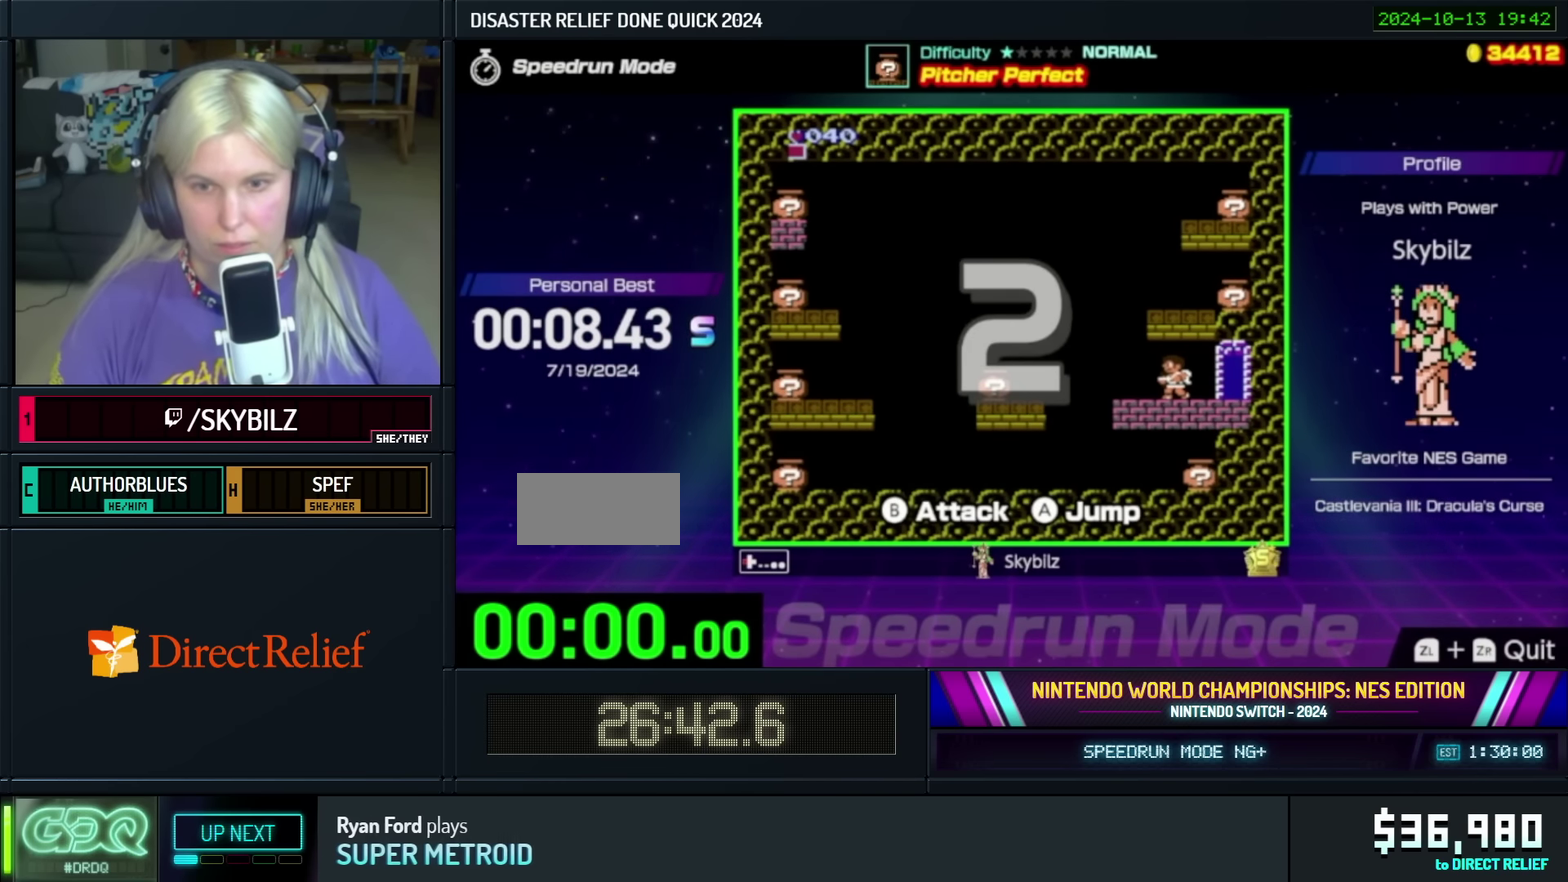
{"buttons": ["DPAD_LEFT"], "events": []}
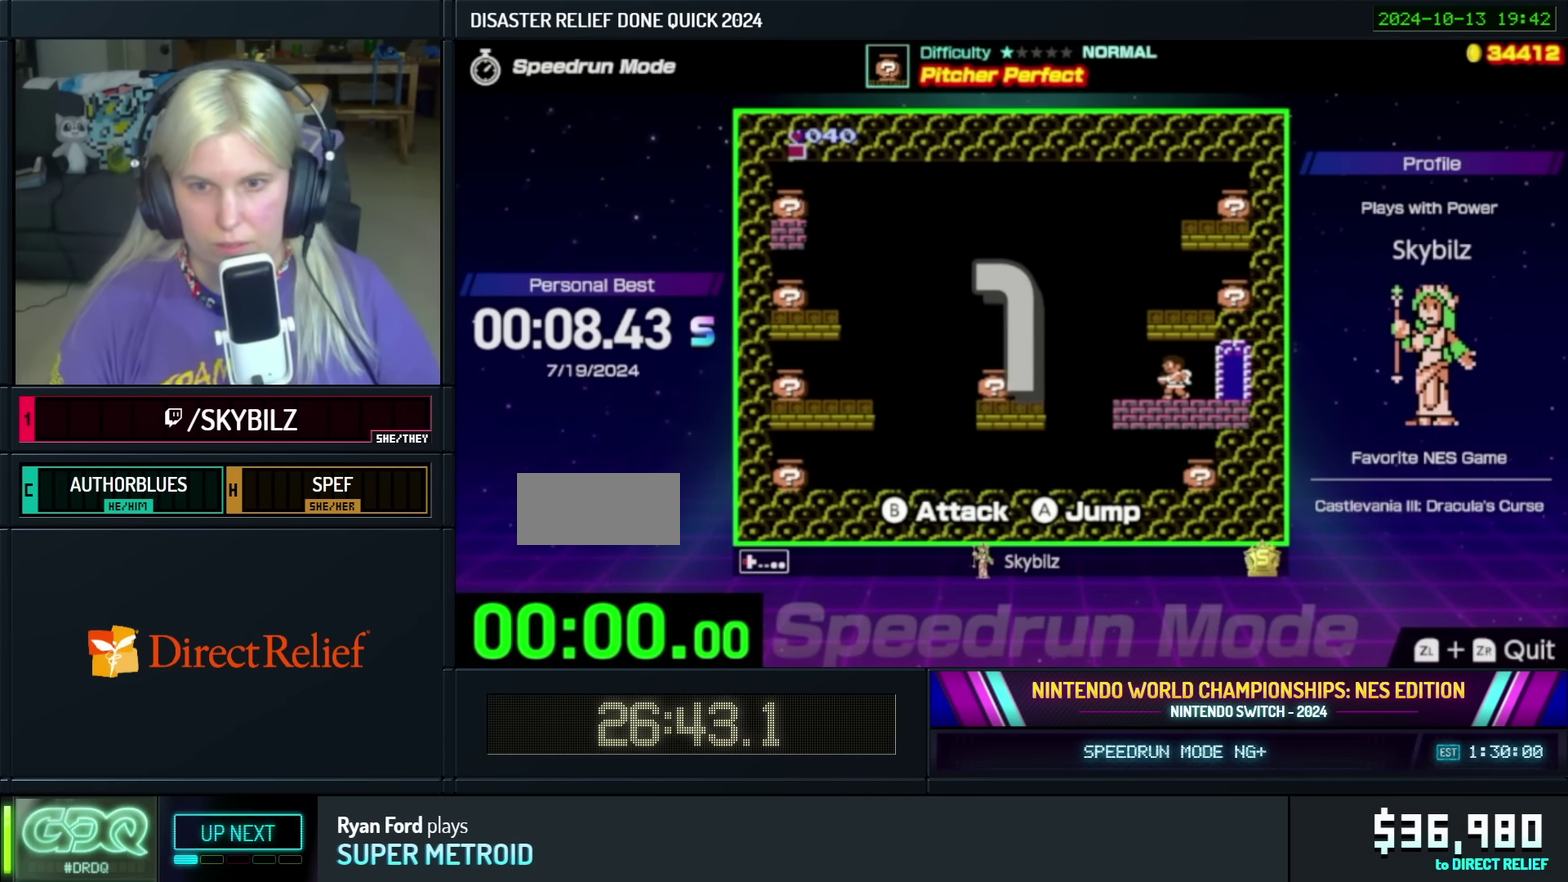
{"buttons": ["DPAD_LEFT"], "events": []}
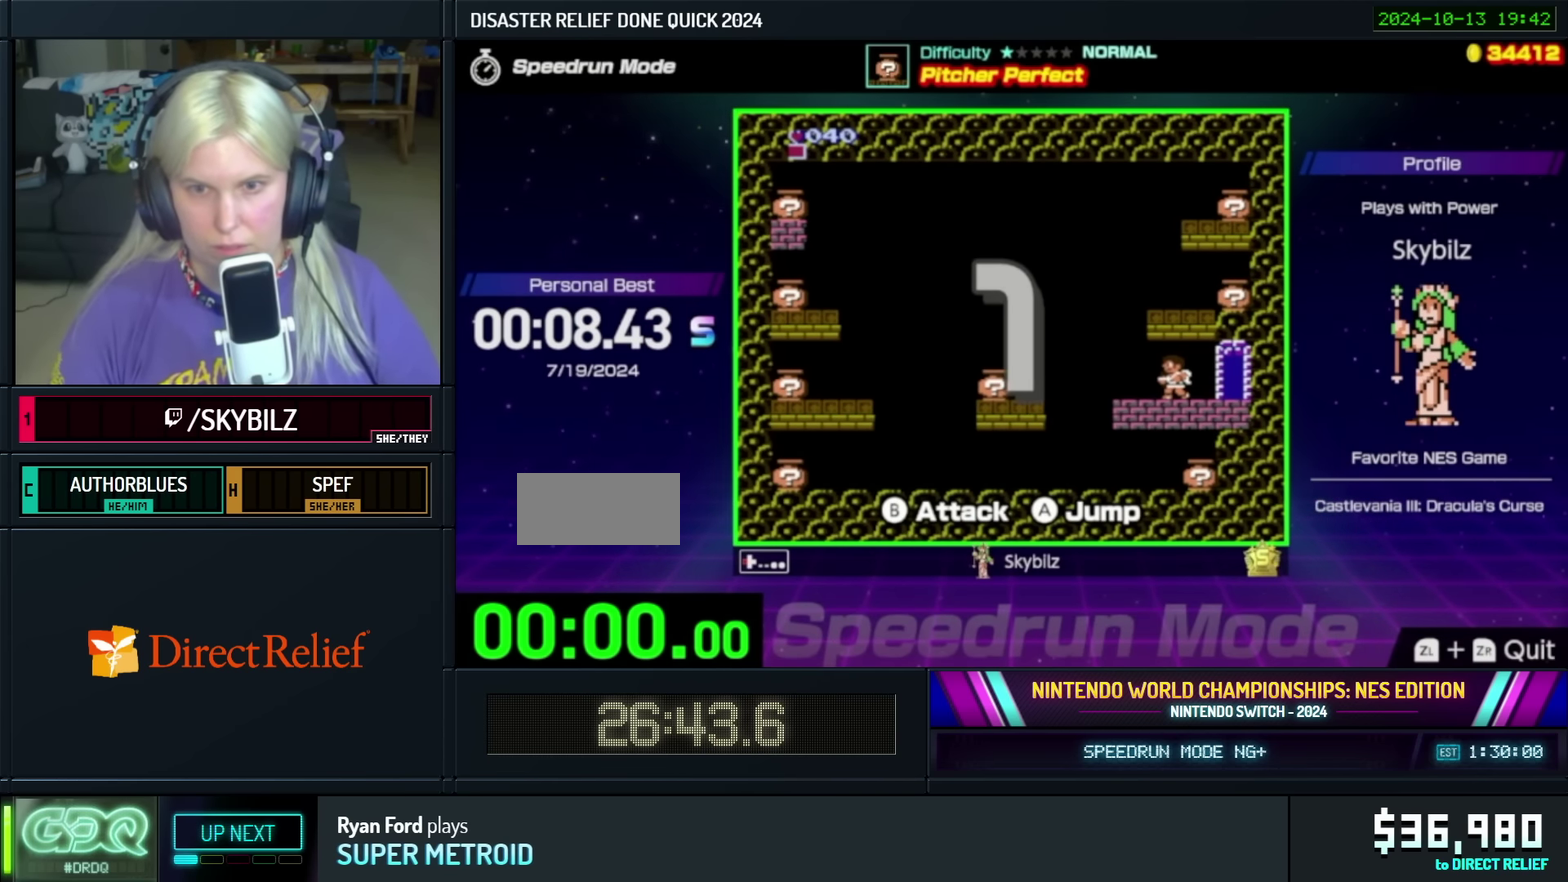
{"buttons": ["DPAD_LEFT"], "events": []}
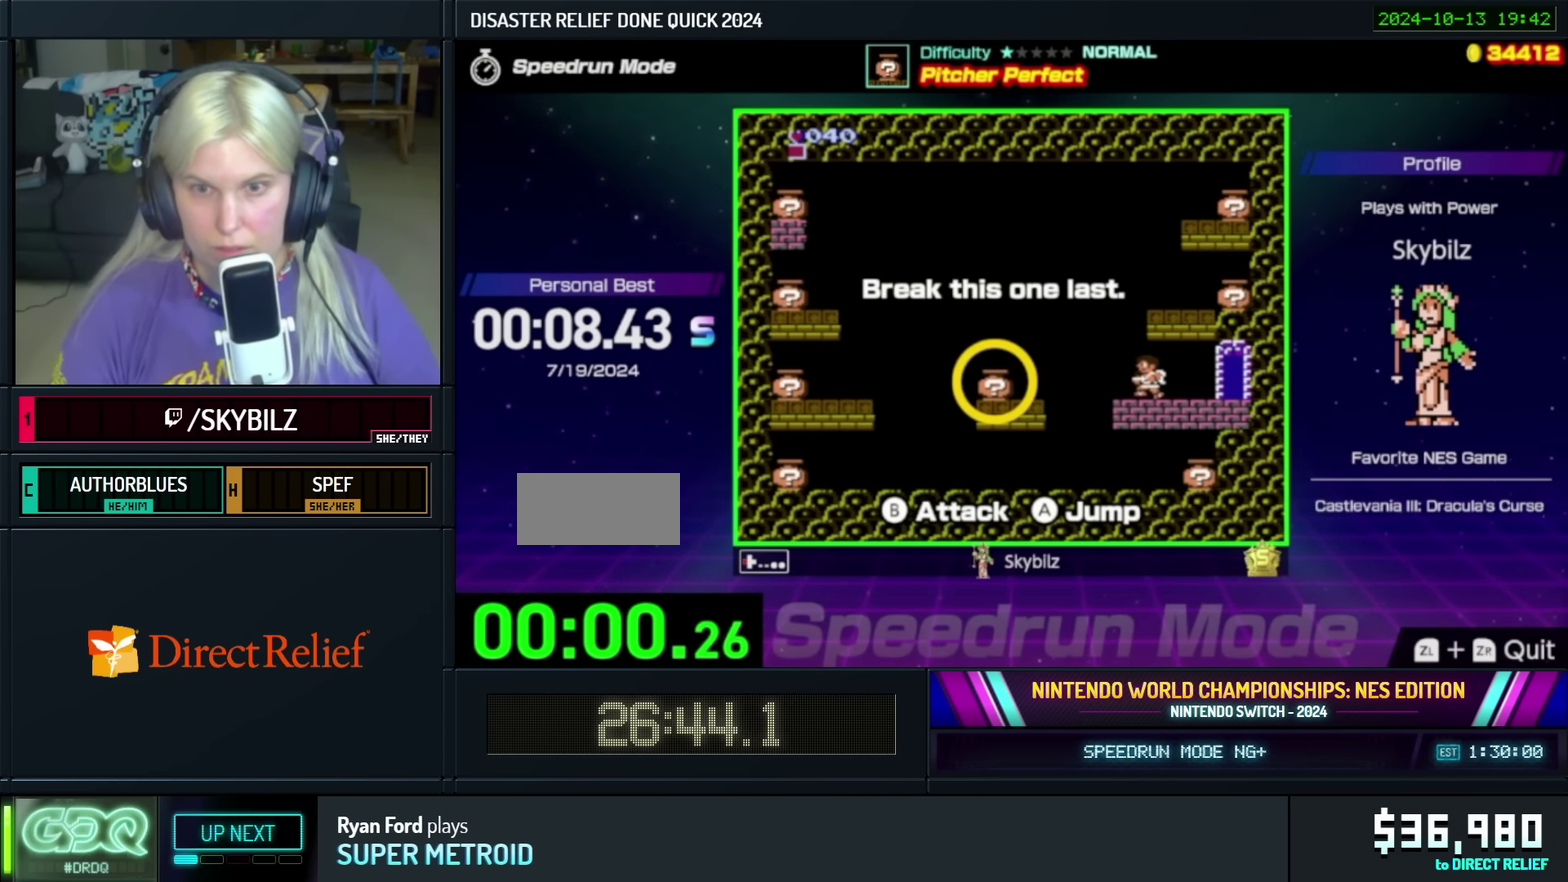
{"buttons": ["A"], "events": [[84, "DPAD_LEFT", "up"], [234, "DPAD_RIGHT", "down"], [284, "DPAD_RIGHT", "up"], [450, "A", "down"]]}
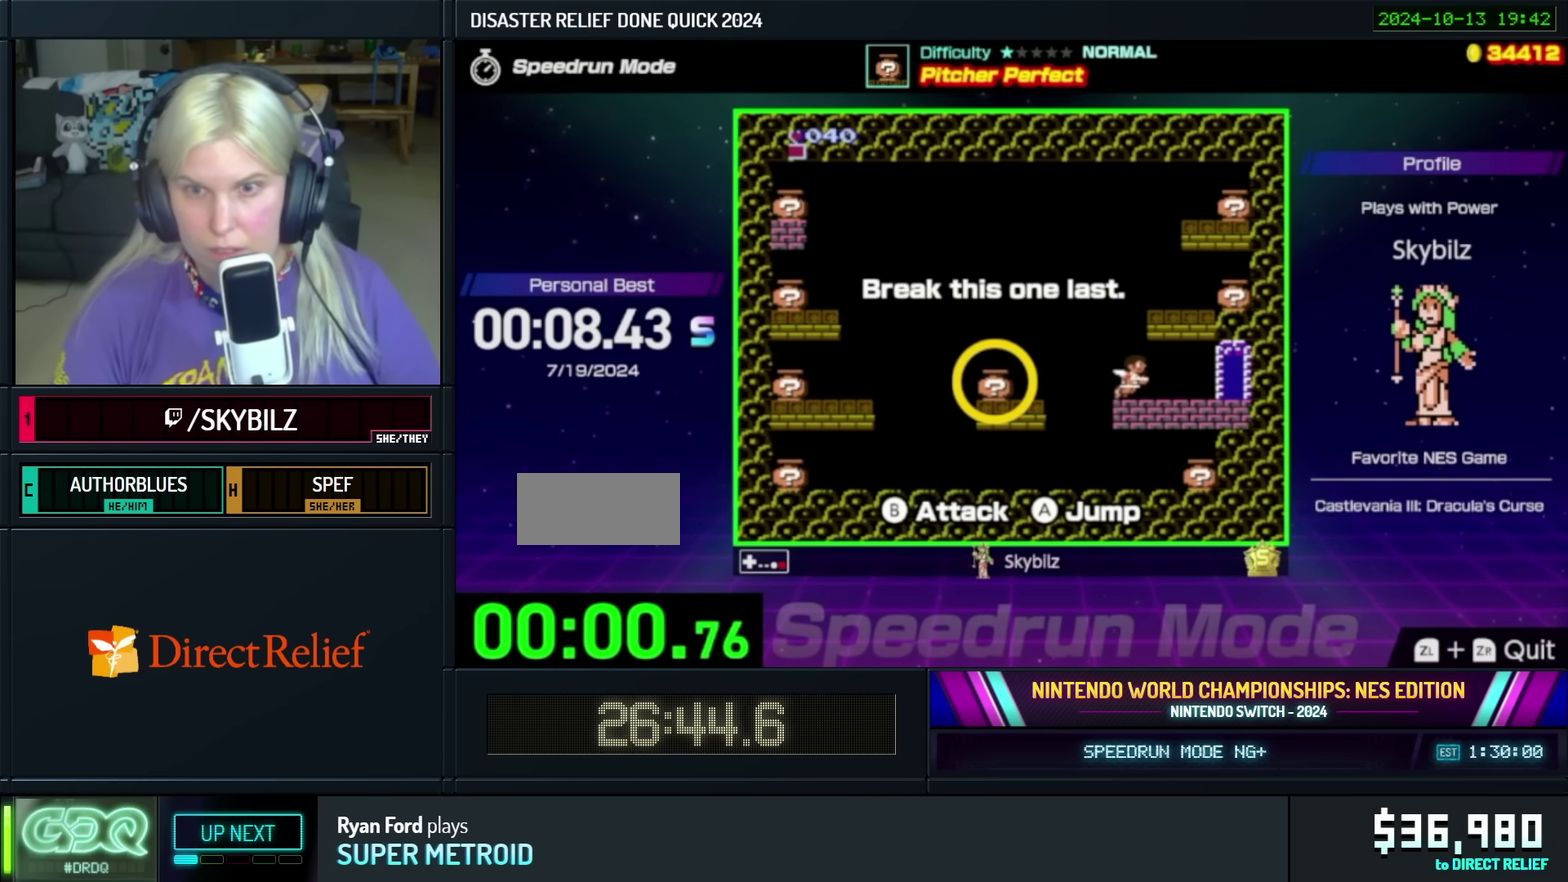
{"buttons": [], "events": [[234, "DPAD_RIGHT", "down"], [300, "A", "up"], [350, "DPAD_RIGHT", "up"]]}
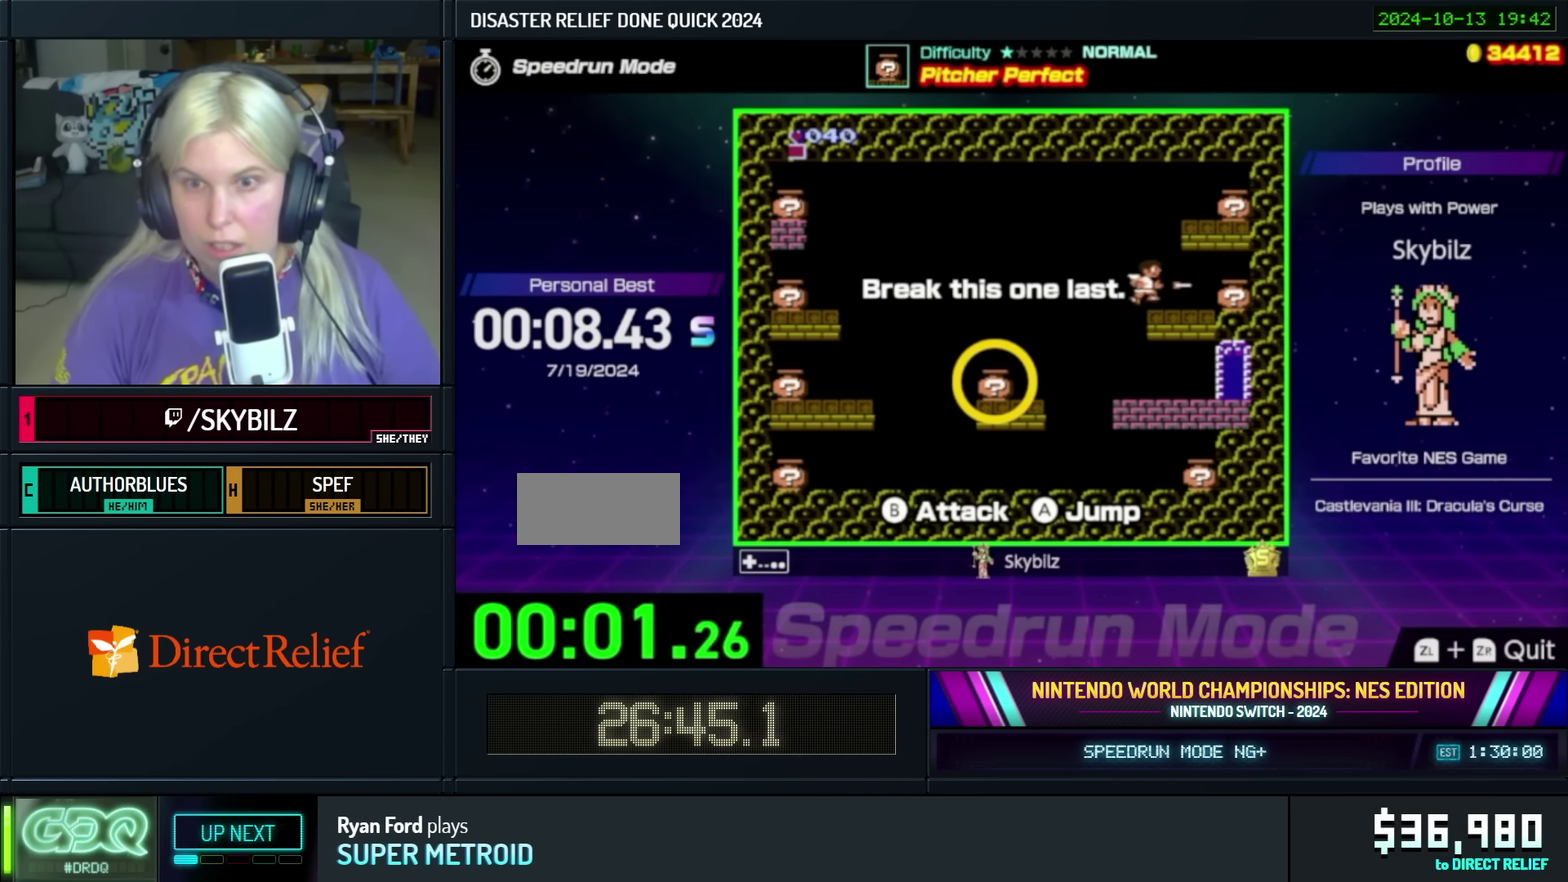
{"buttons": ["A"], "events": [[434, "A", "down"]]}
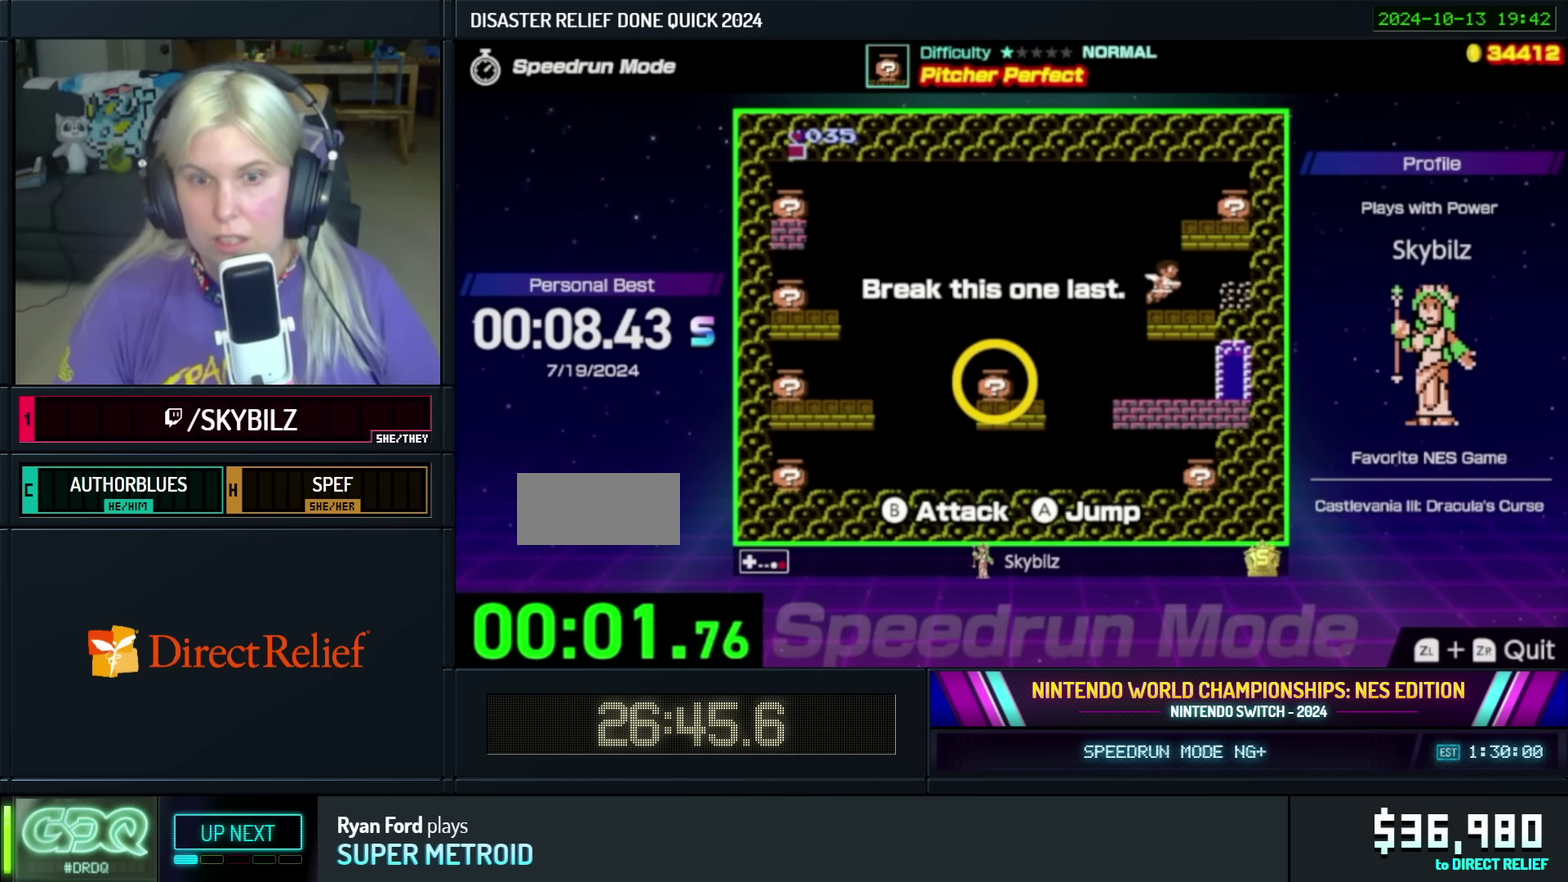
{"buttons": ["DPAD_LEFT"], "events": [[217, "A", "up"], [300, "B", "down"], [400, "B", "up"], [417, "DPAD_LEFT", "down"]]}
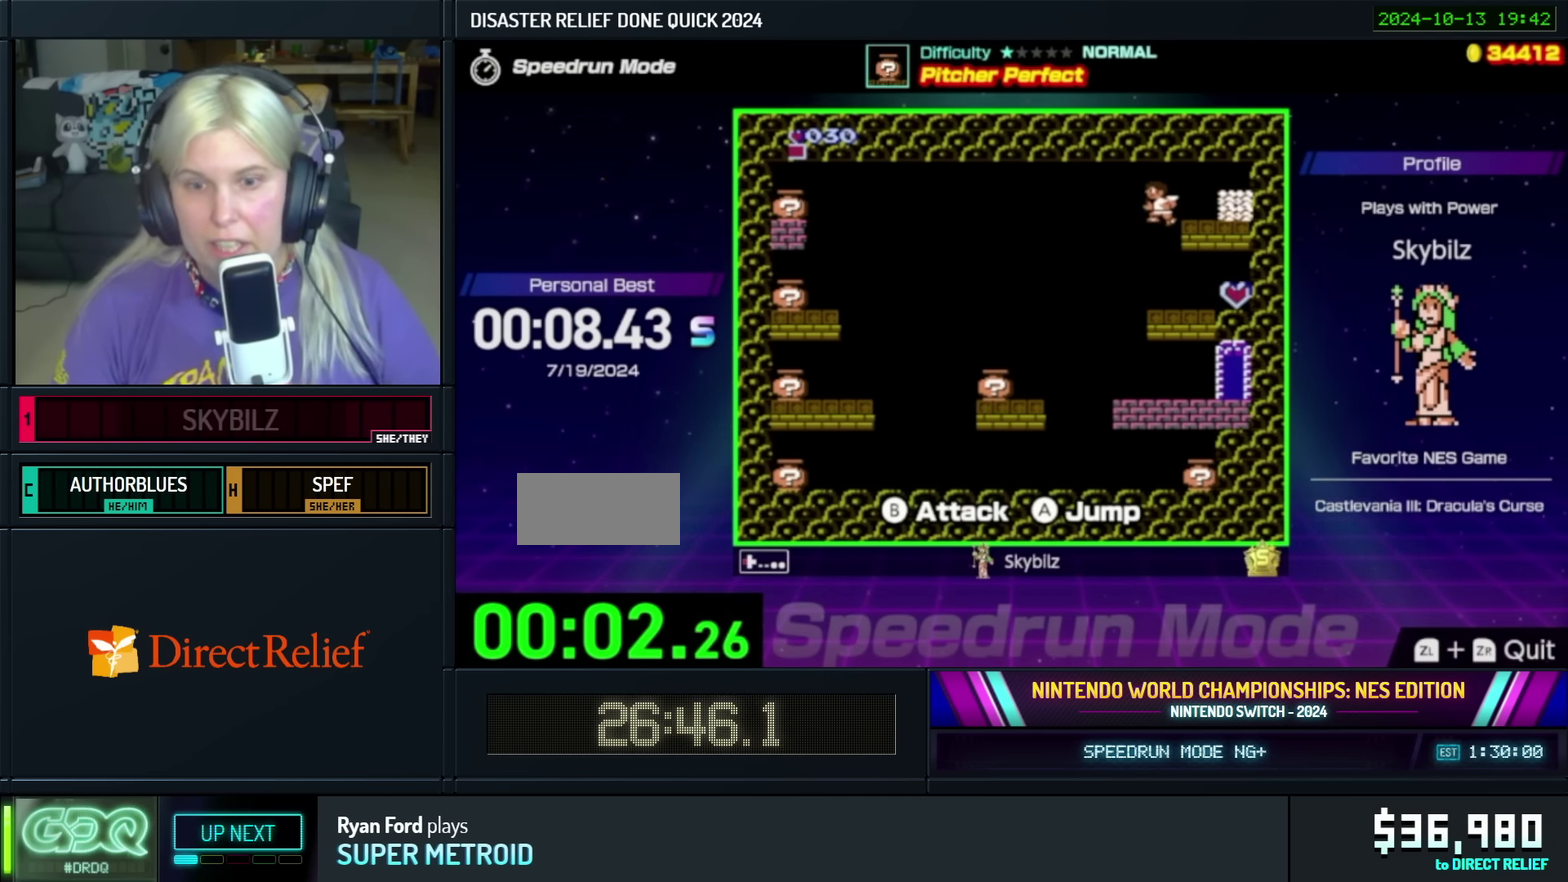
{"buttons": [], "events": [[400, "DPAD_LEFT", "up"]]}
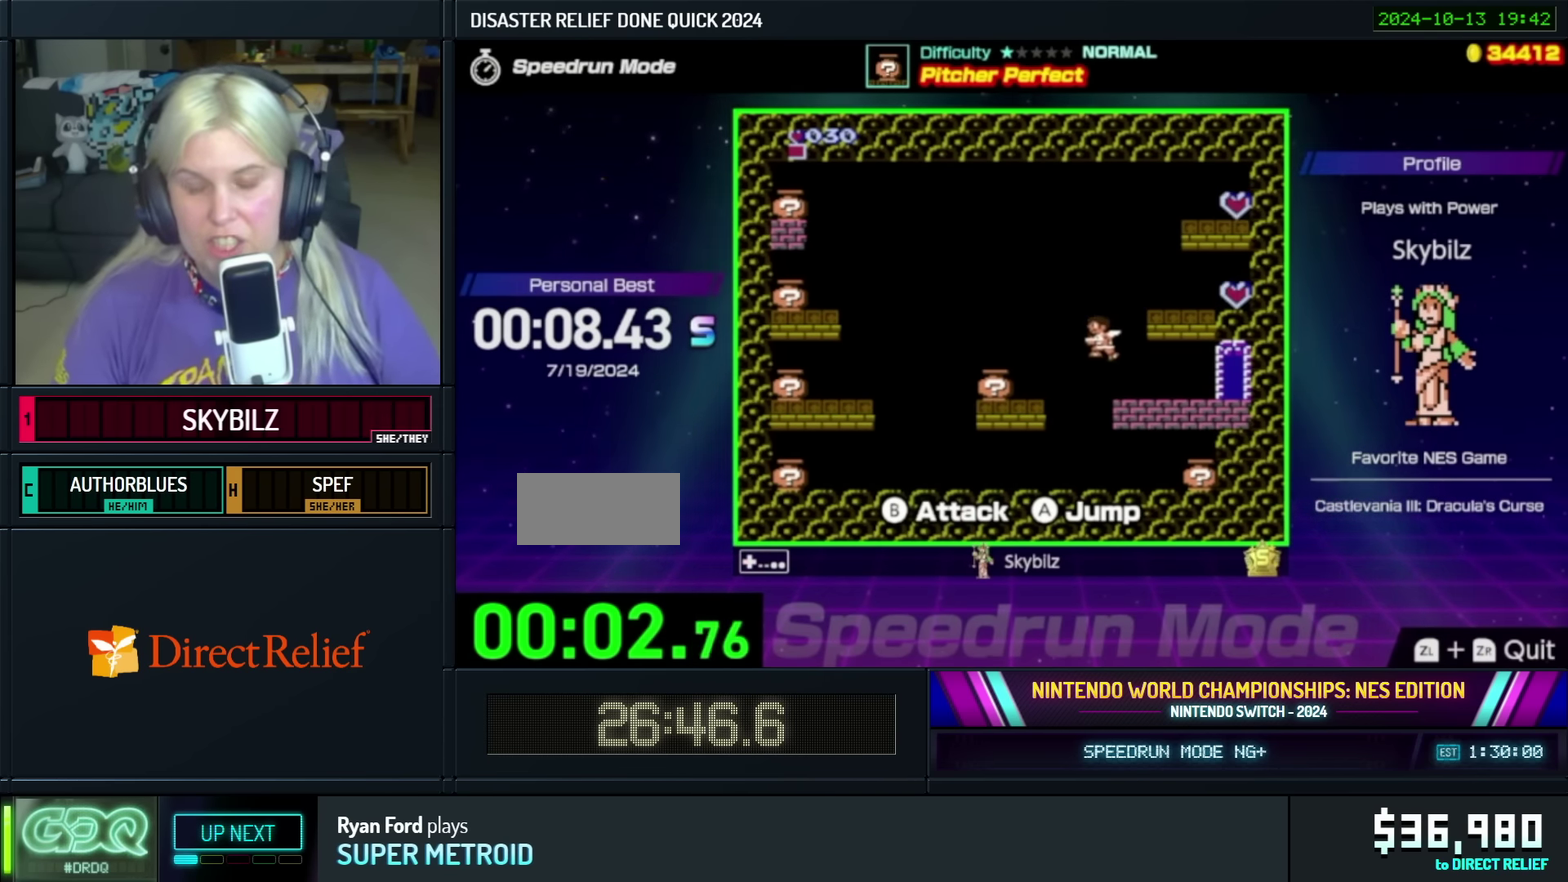
{"buttons": ["B"], "events": [[50, "DPAD_RIGHT", "down"], [450, "B", "down"], [484, "DPAD_RIGHT", "up"]]}
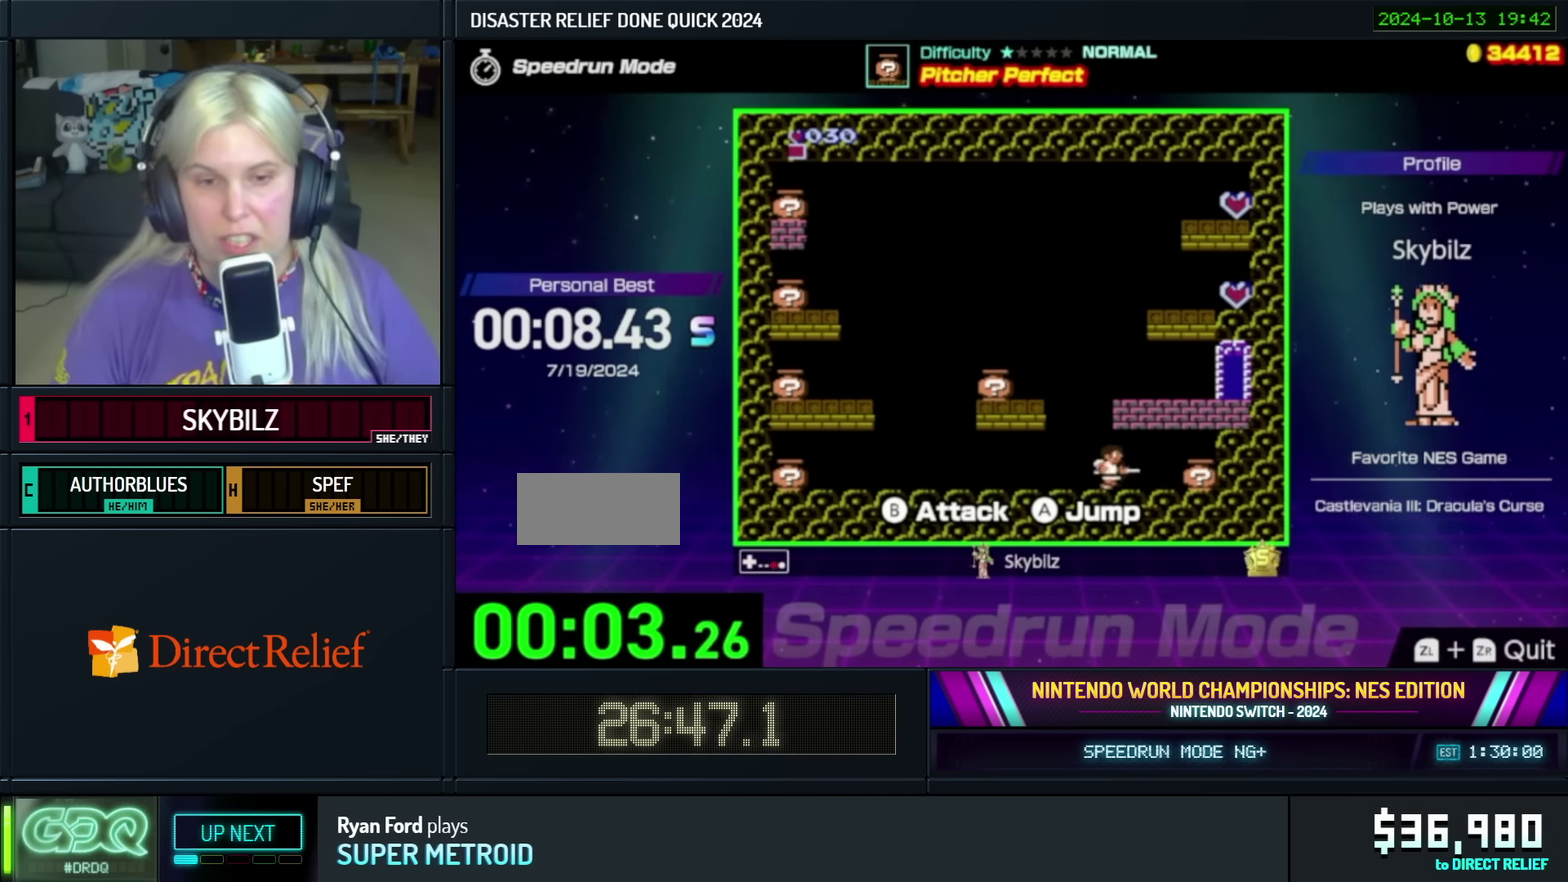
{"buttons": ["DPAD_LEFT"], "events": [[84, "DPAD_LEFT", "down"], [100, "B", "up"]]}
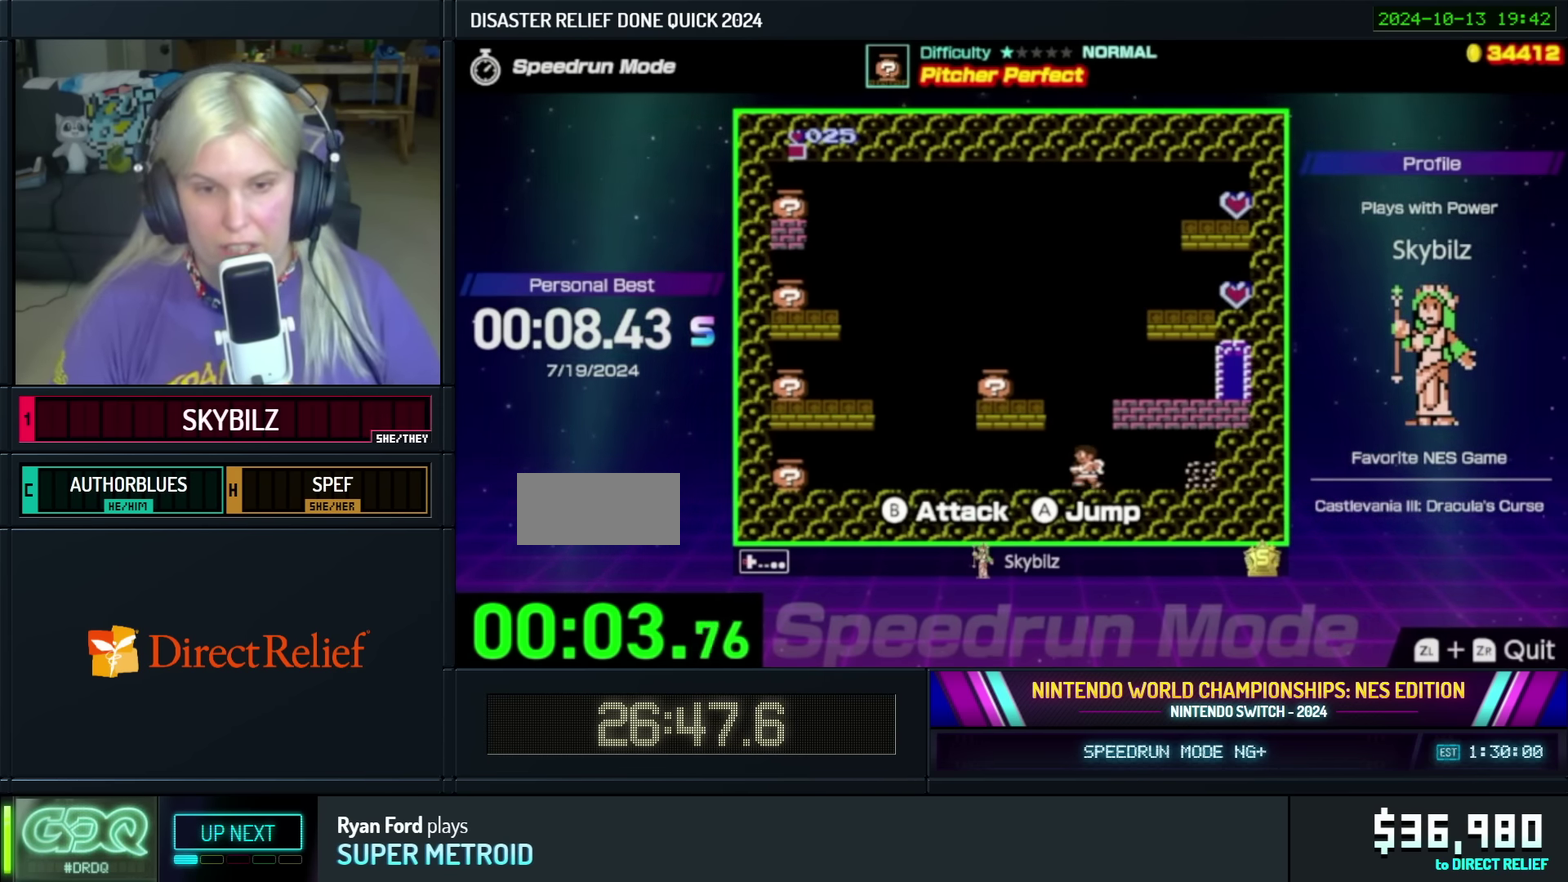
{"buttons": ["DPAD_LEFT"], "events": []}
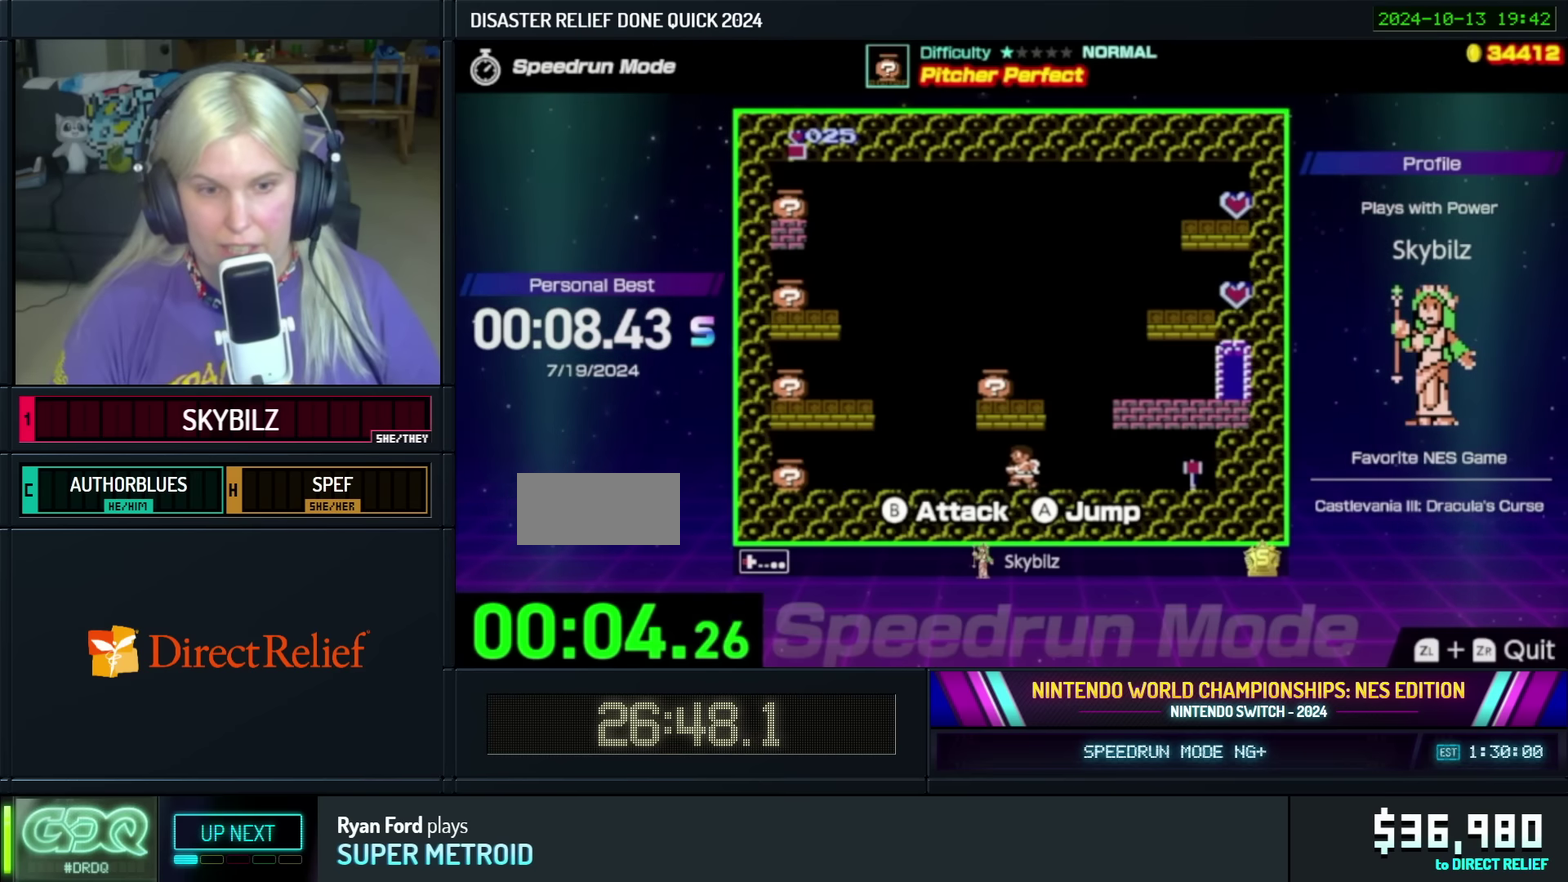
{"buttons": ["DPAD_LEFT"], "events": []}
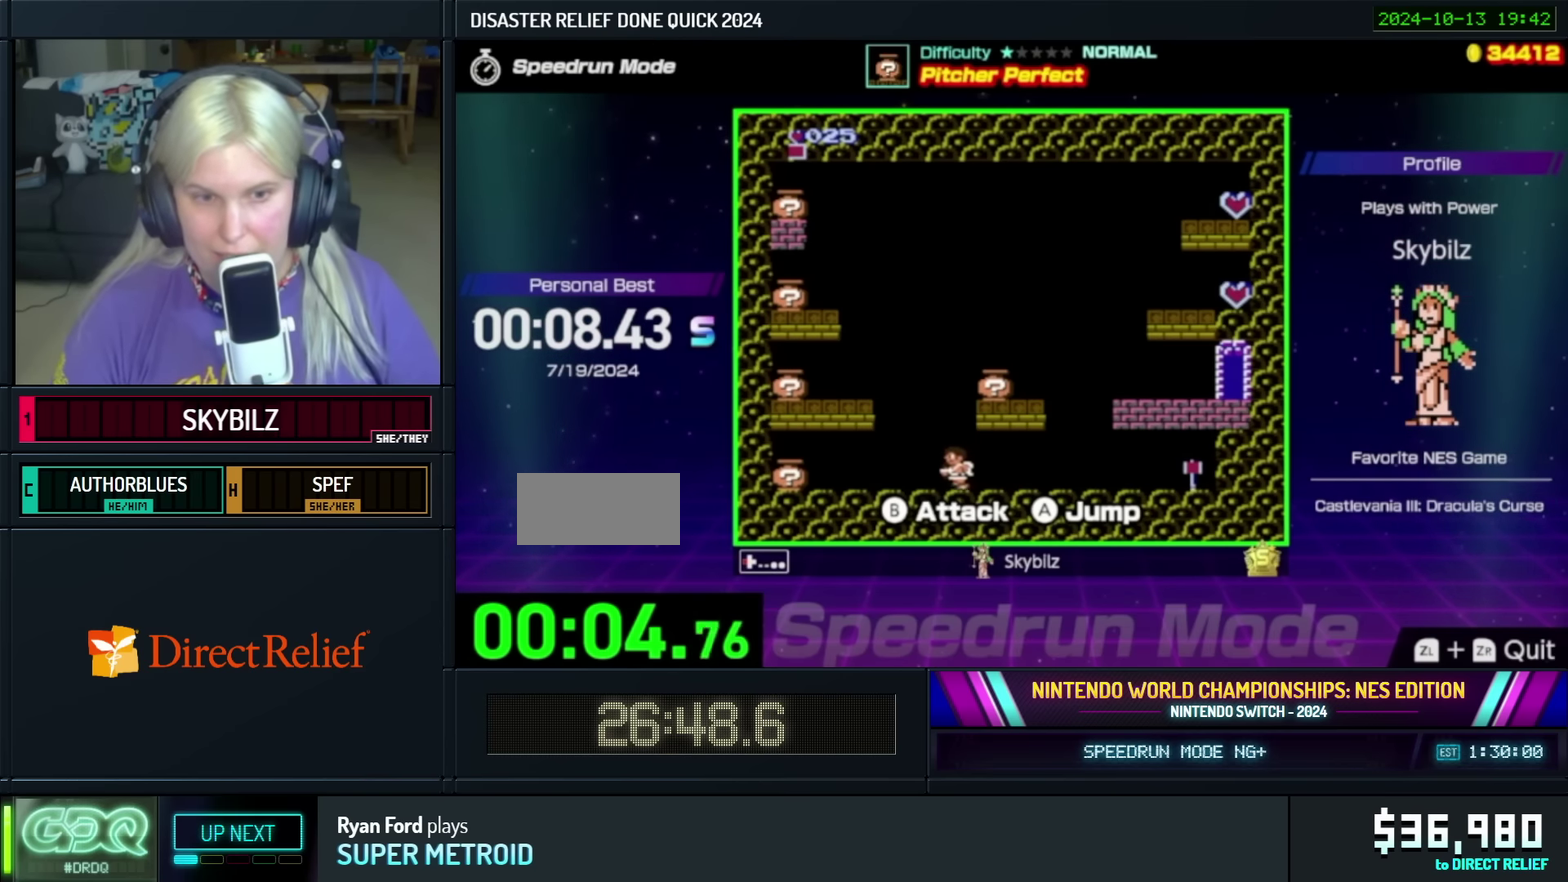
{"buttons": [], "events": [[384, "DPAD_LEFT", "up"]]}
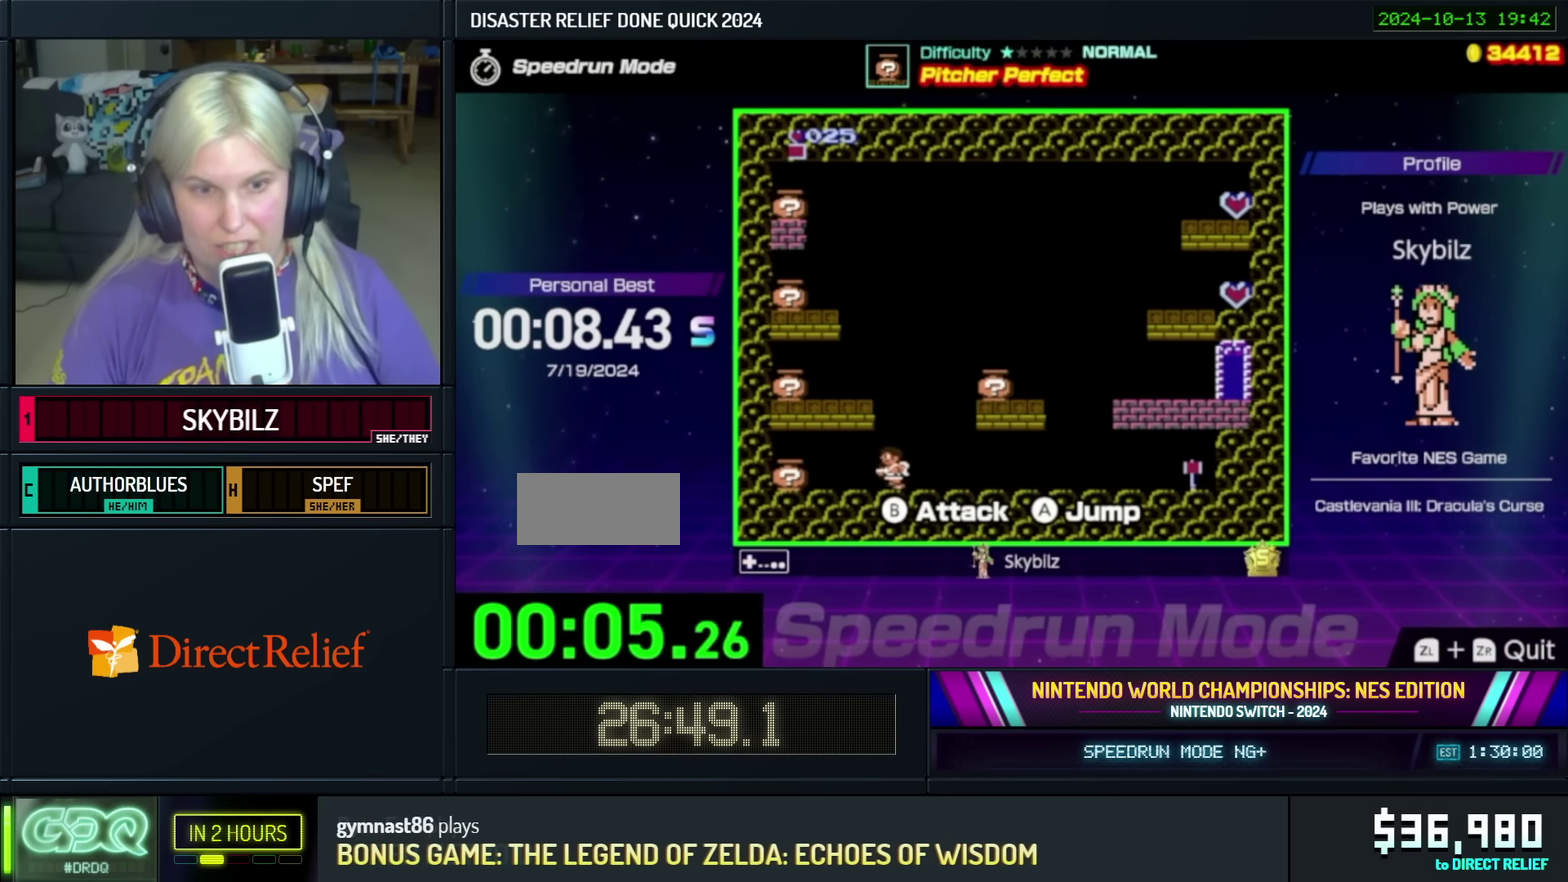
{"buttons": ["A"], "events": [[34, "B", "down"], [200, "B", "up"], [450, "A", "down"]]}
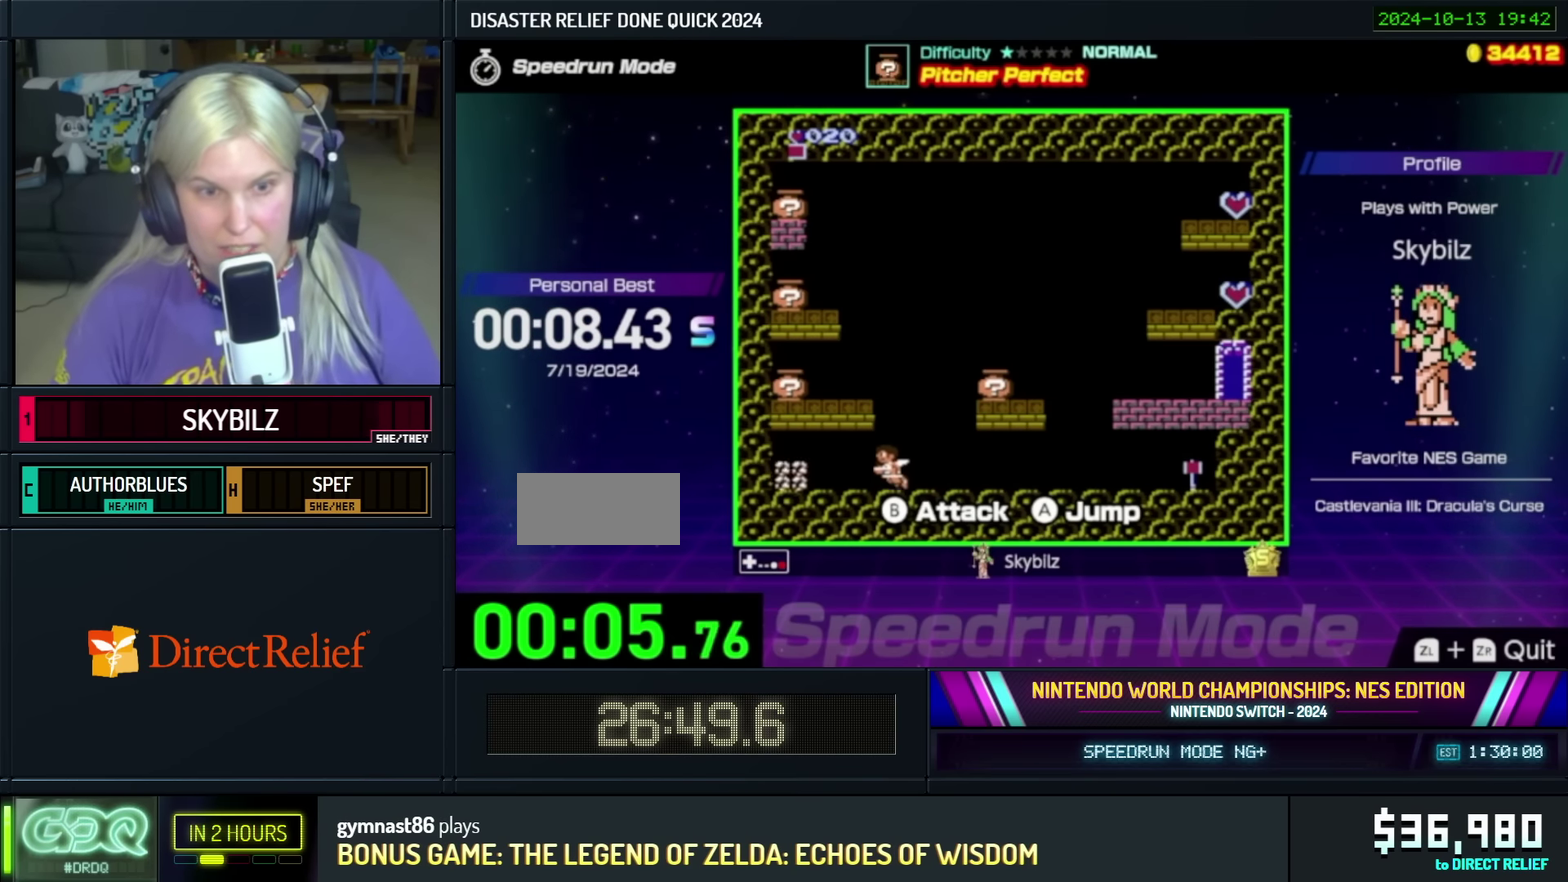
{"buttons": ["B"], "events": [[284, "DPAD_LEFT", "down"], [334, "A", "up"], [434, "DPAD_LEFT", "up"], [450, "B", "down"]]}
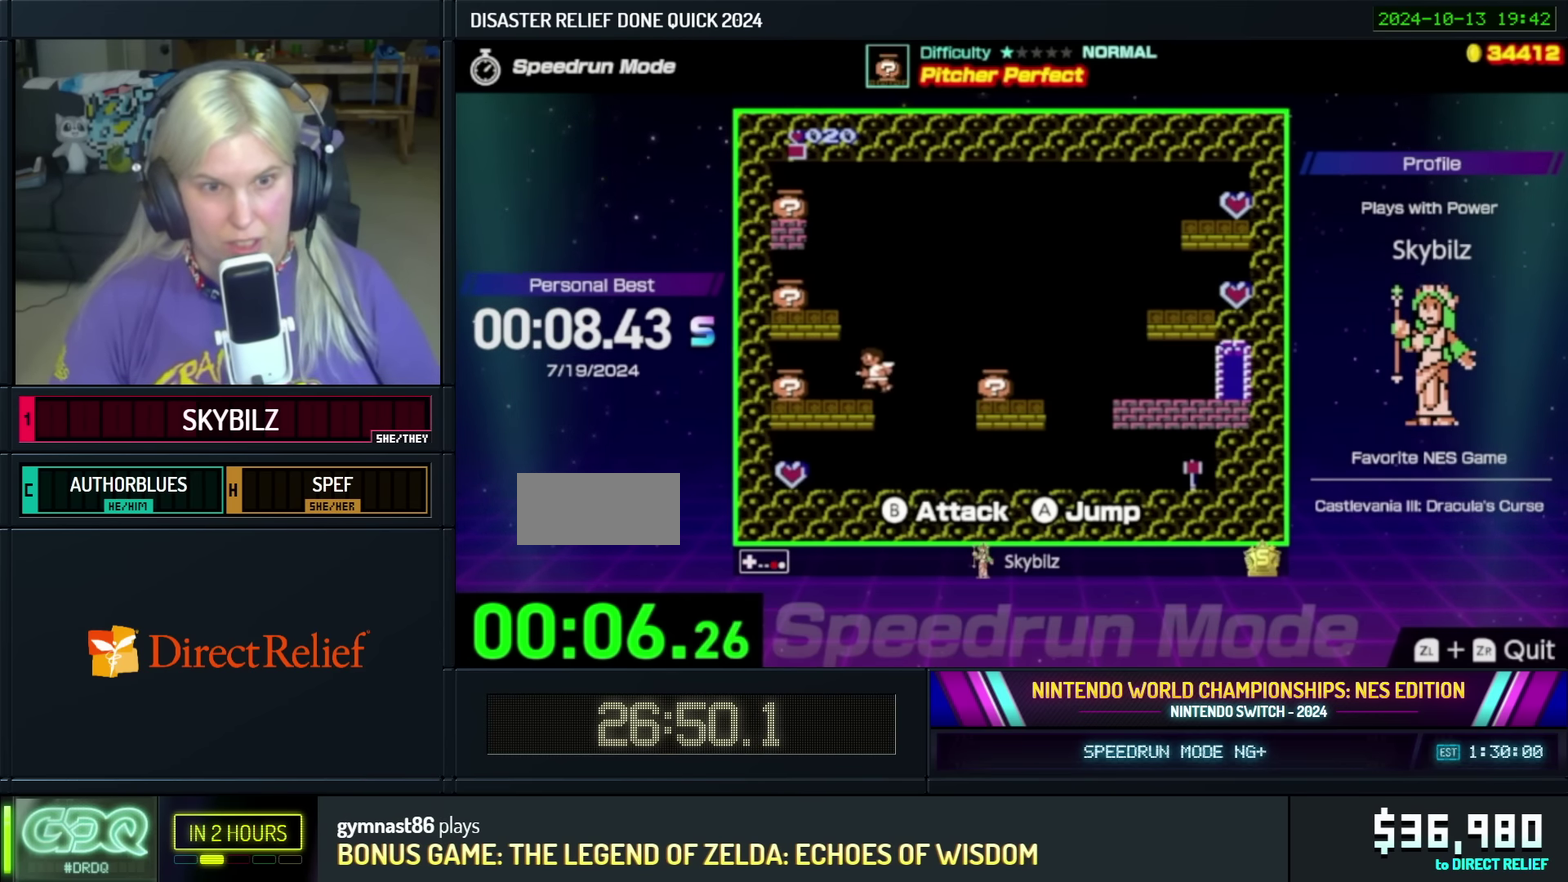
{"buttons": ["A"], "events": [[17, "B", "up"], [384, "A", "down"]]}
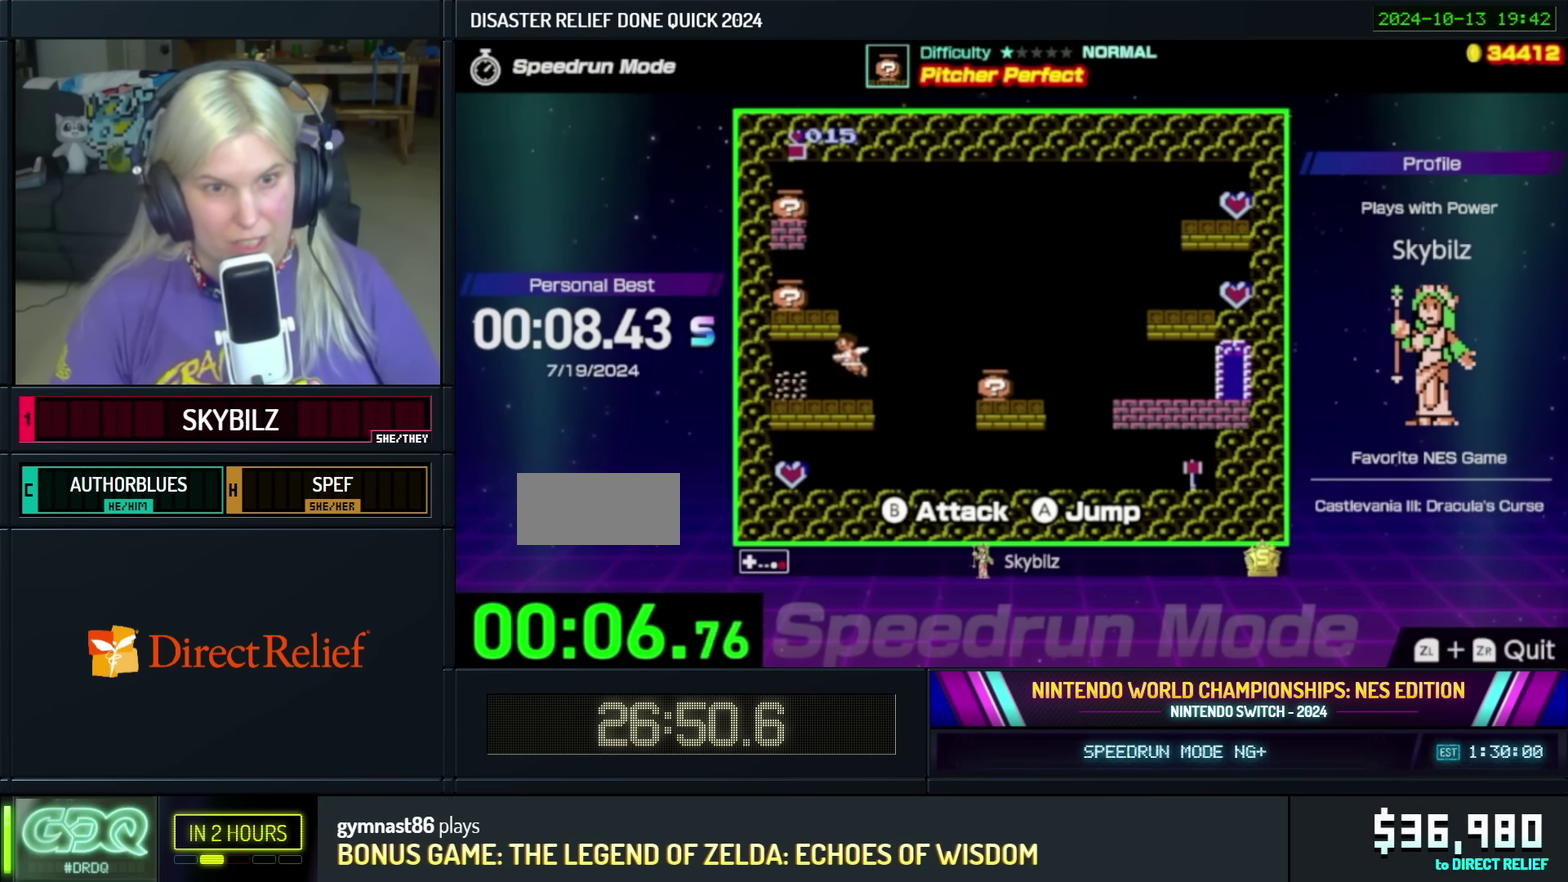
{"buttons": [], "events": [[150, "DPAD_LEFT", "down"], [200, "A", "up"], [334, "DPAD_LEFT", "up"], [384, "B", "down"], [450, "B", "up"]]}
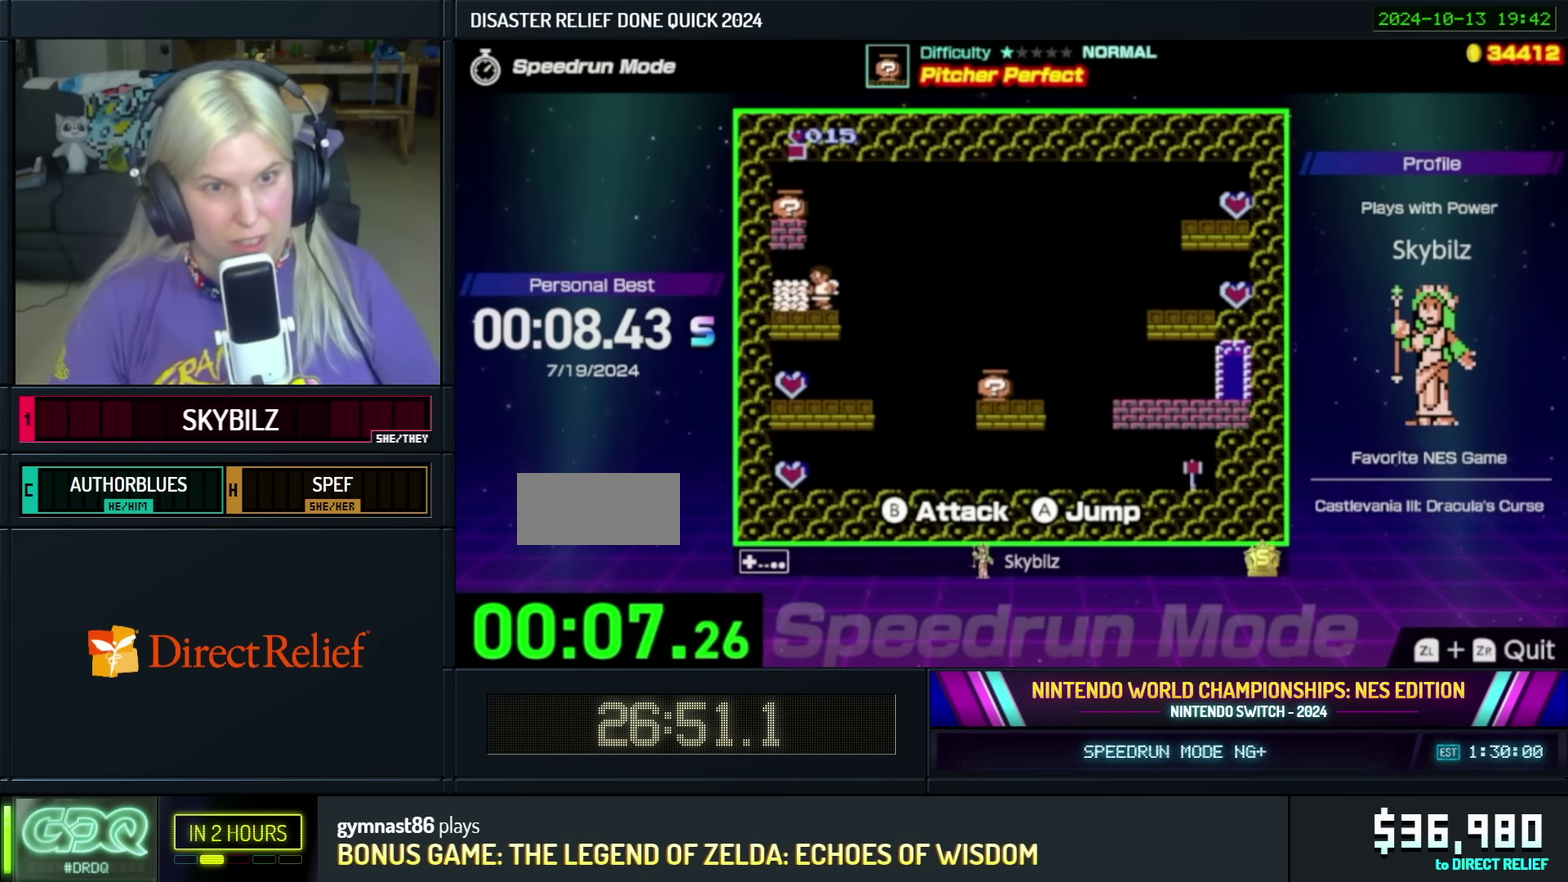
{"buttons": ["A"], "events": [[217, "A", "down"]]}
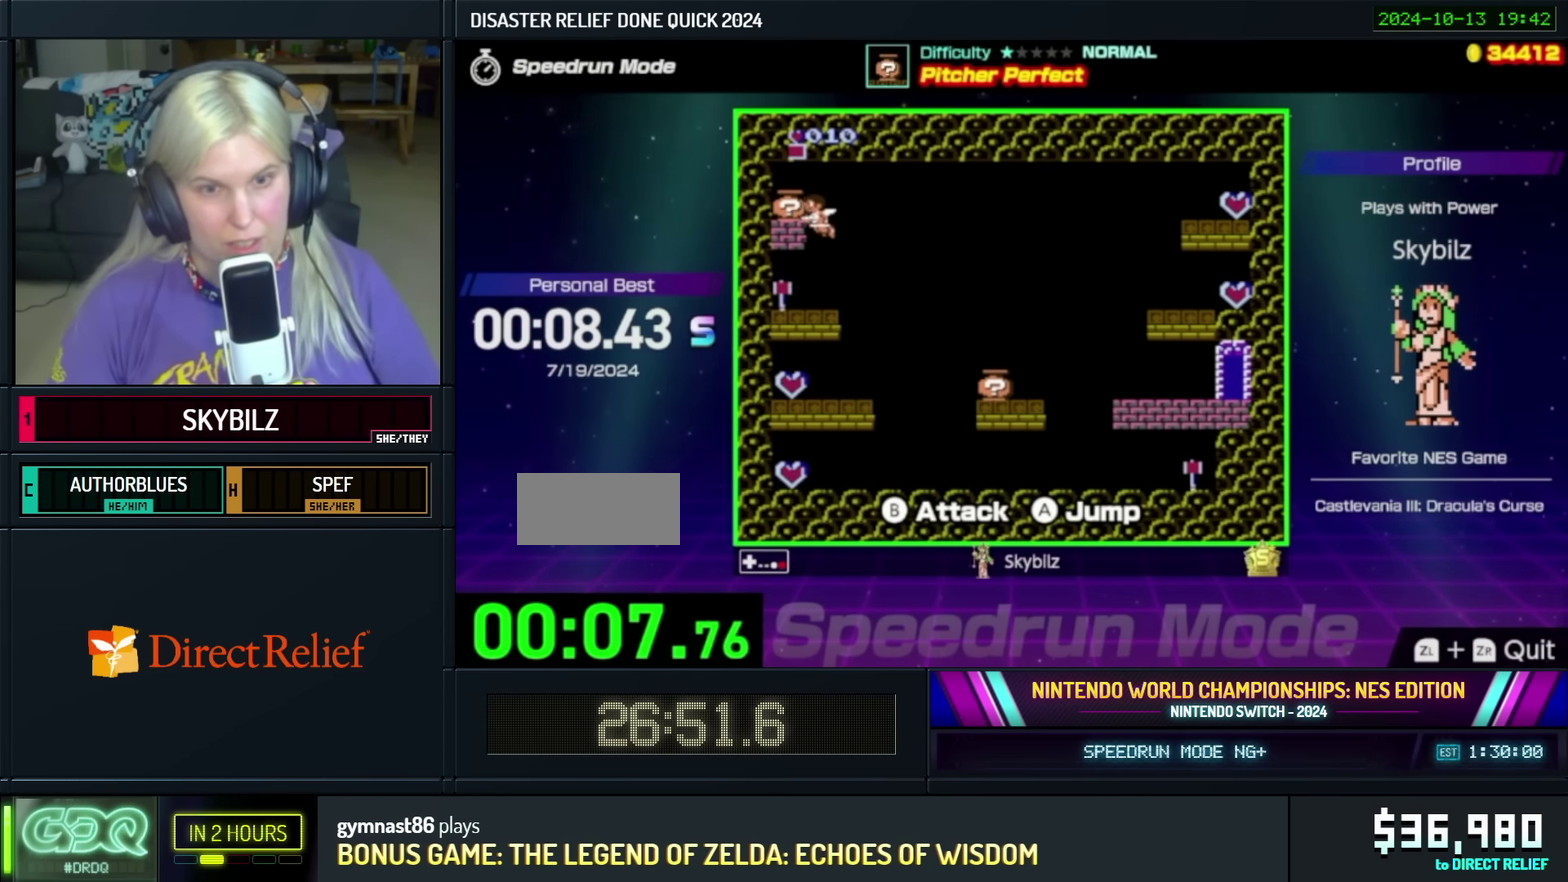
{"buttons": [], "events": [[17, "A", "up"], [67, "B", "down"], [200, "B", "up"]]}
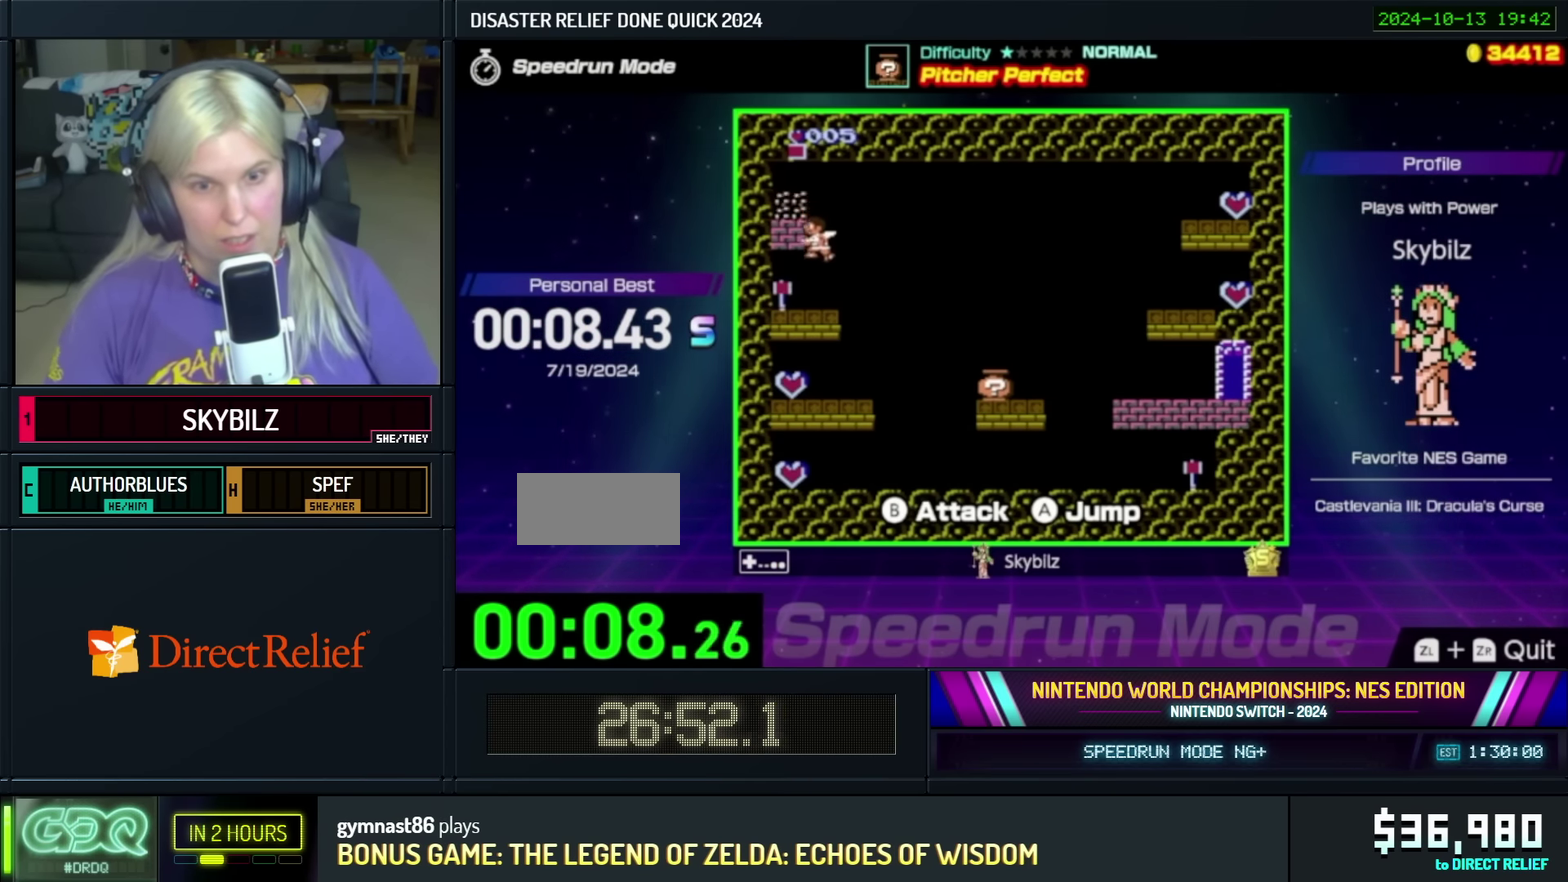
{"buttons": ["DPAD_RIGHT"], "events": [[50, "DPAD_RIGHT", "down"]]}
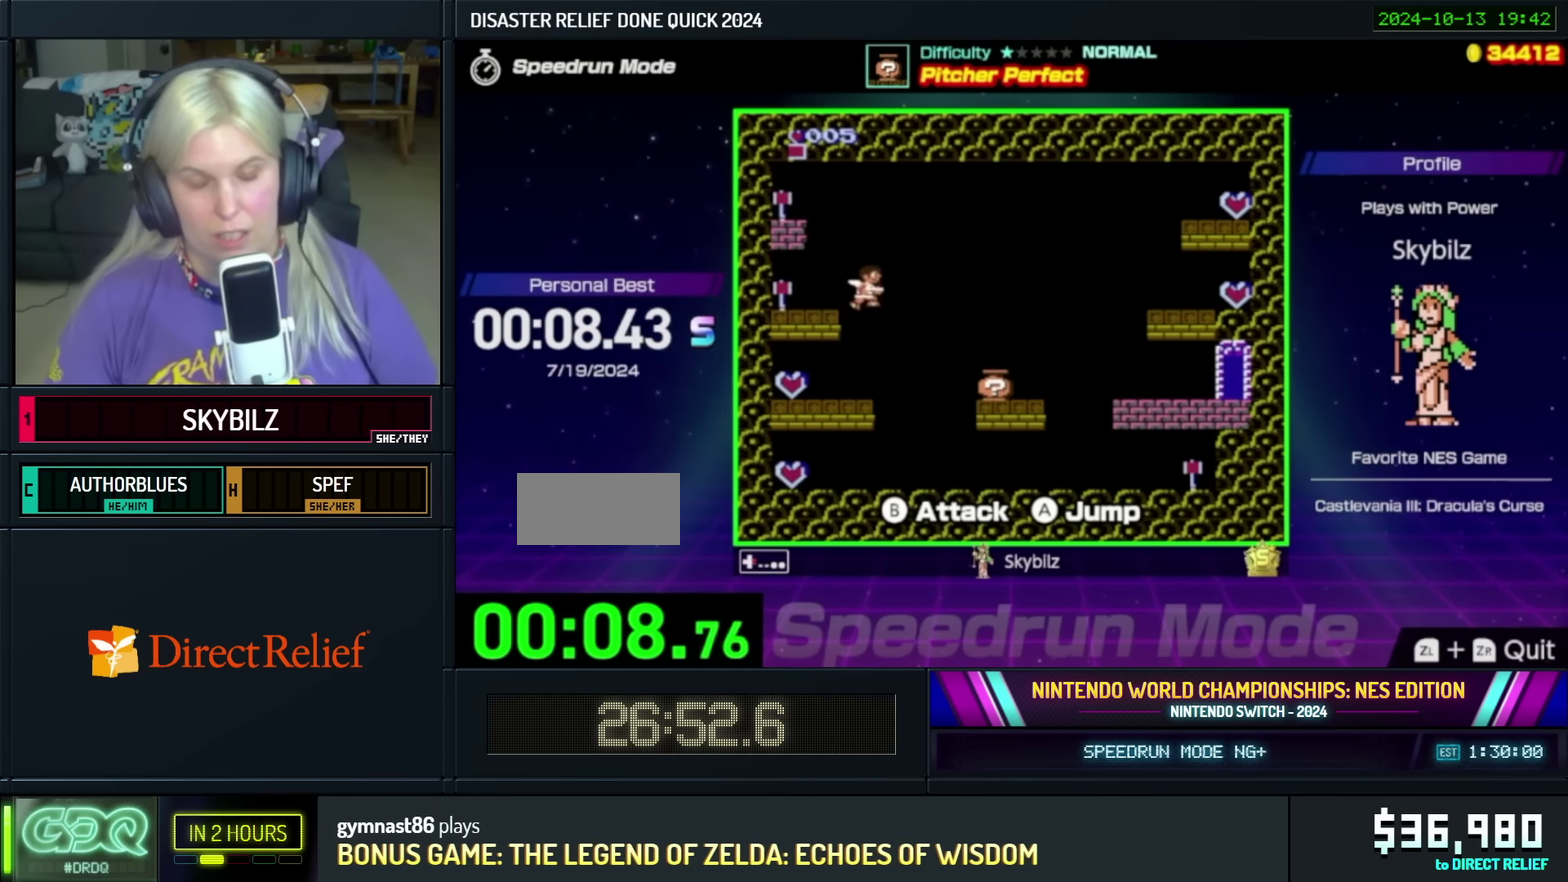
{"buttons": ["DPAD_RIGHT"], "events": [[350, "B", "down"], [484, "B", "up"]]}
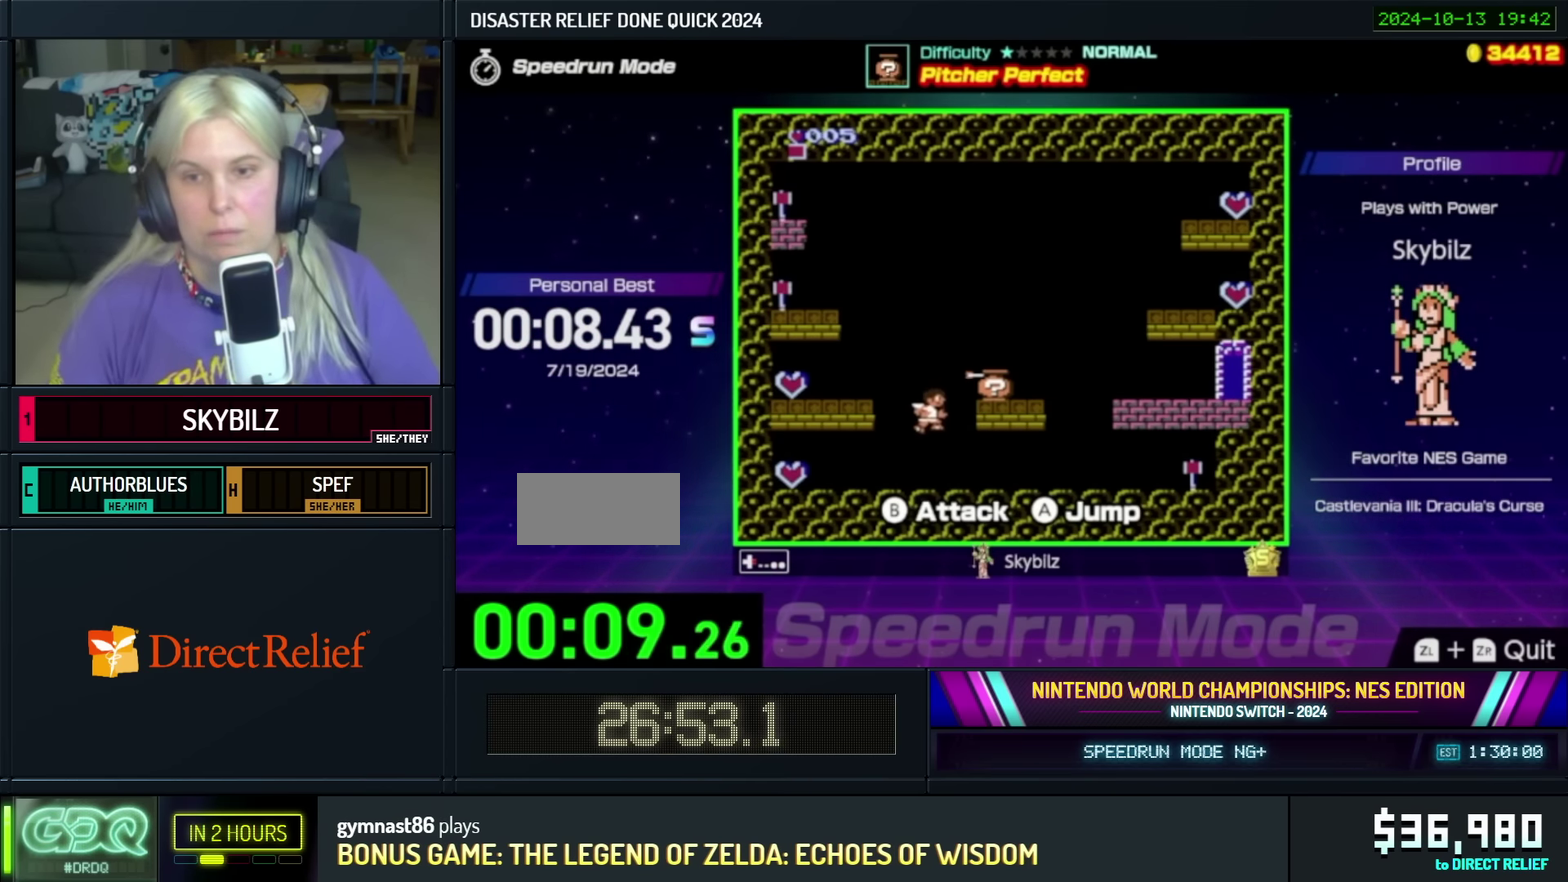
{"buttons": ["DPAD_RIGHT"], "events": []}
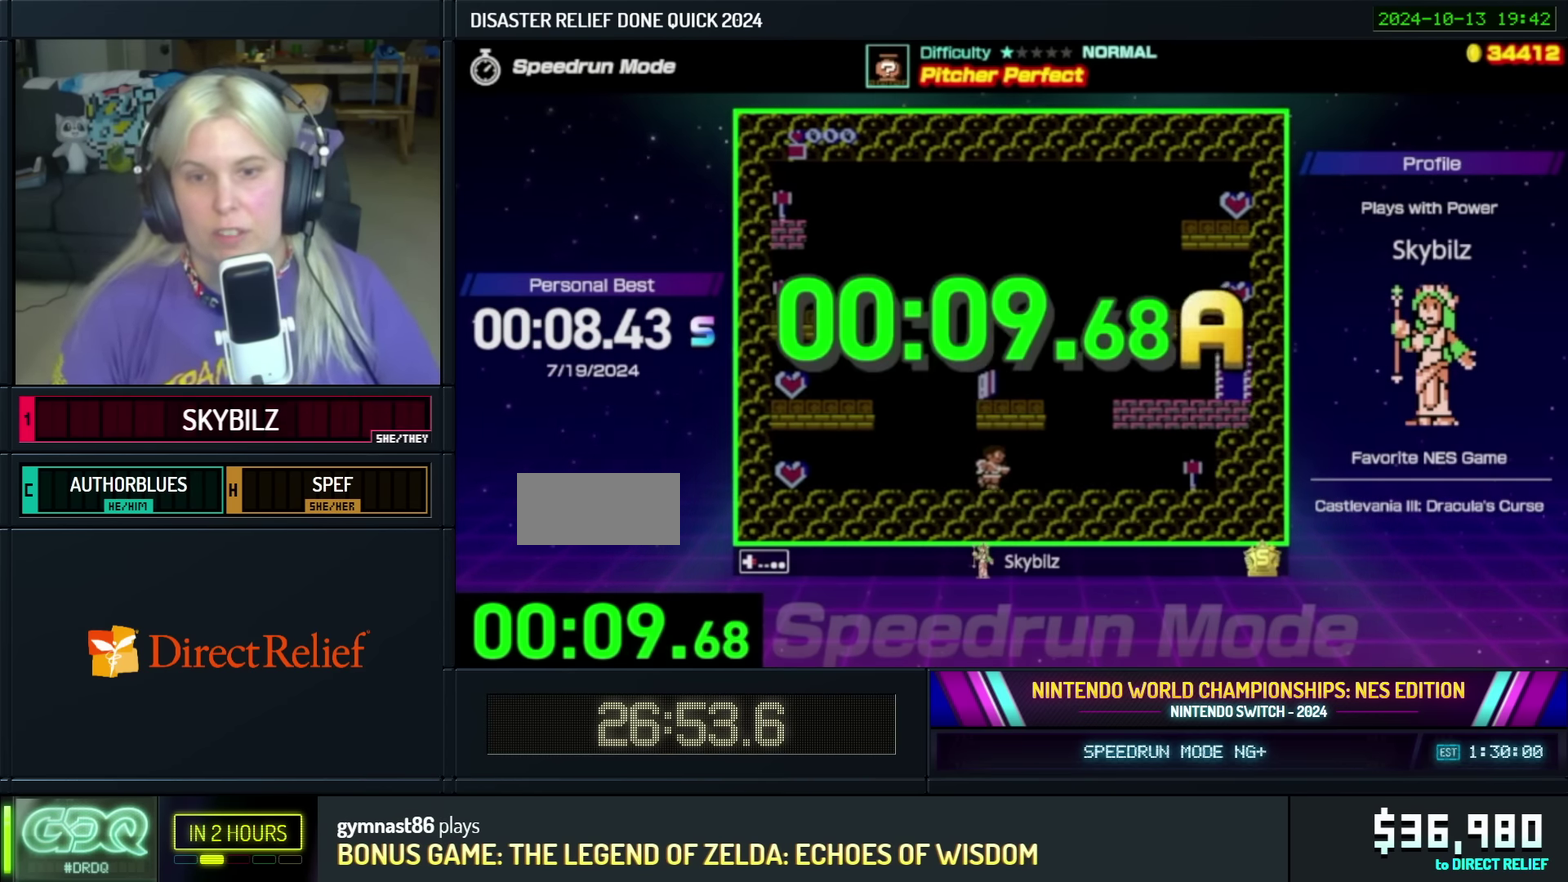
{"buttons": ["B"], "events": [[184, "DPAD_RIGHT", "up"], [450, "B", "down"]]}